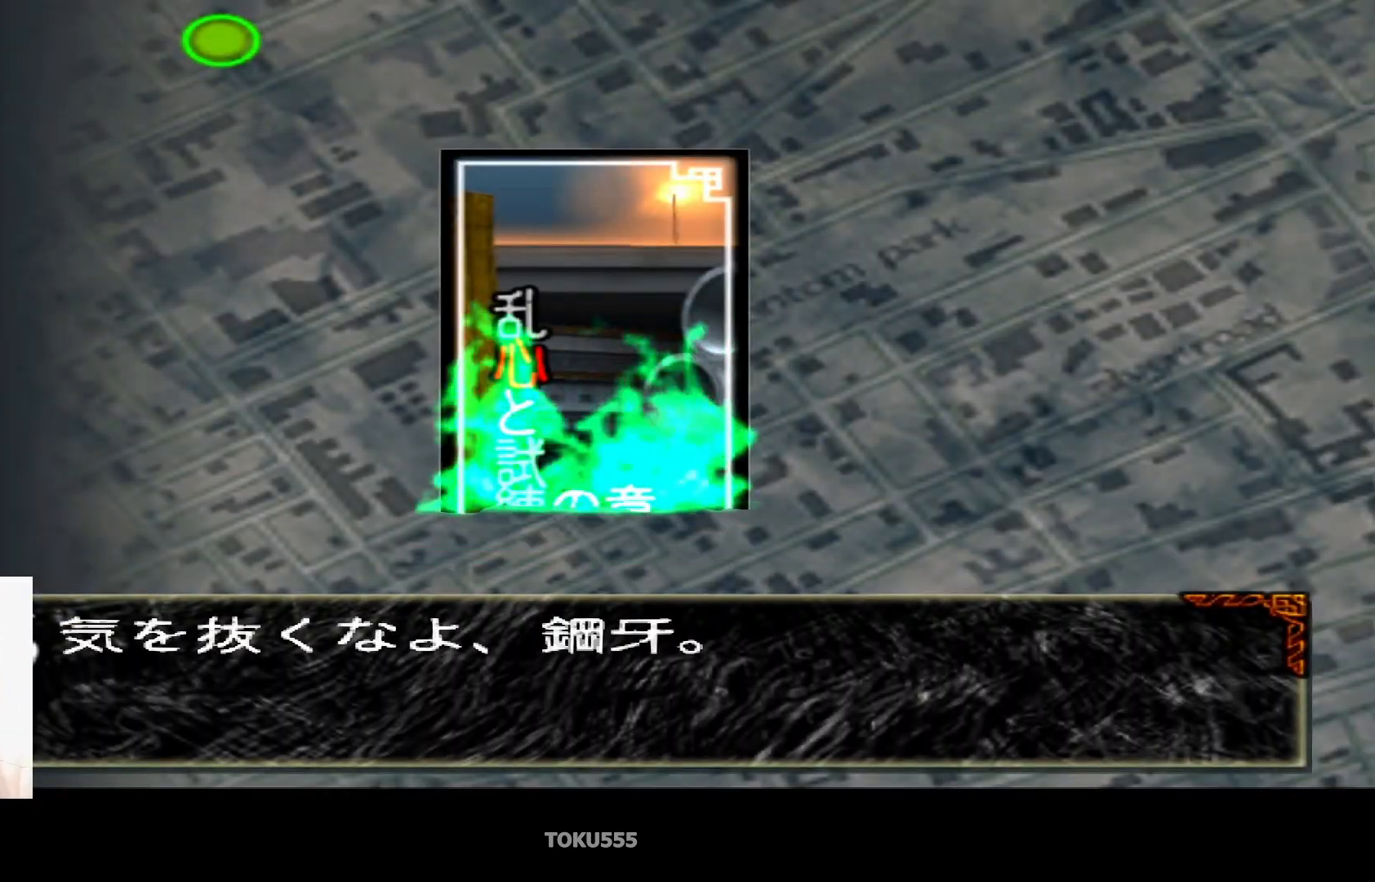
Gameplay with a controller (PlayStation layout); each line is a JSON object with the inputs held at the frame after it. "events" lists button and stick changes between this image and that frame as [ms after this image, input, new state], when the widget could be followed in between. Not read: L1 right_stick.
{"buttons": ["CIRCLE"], "left_stick": "center", "events": [[450, "CIRCLE", "down"]]}
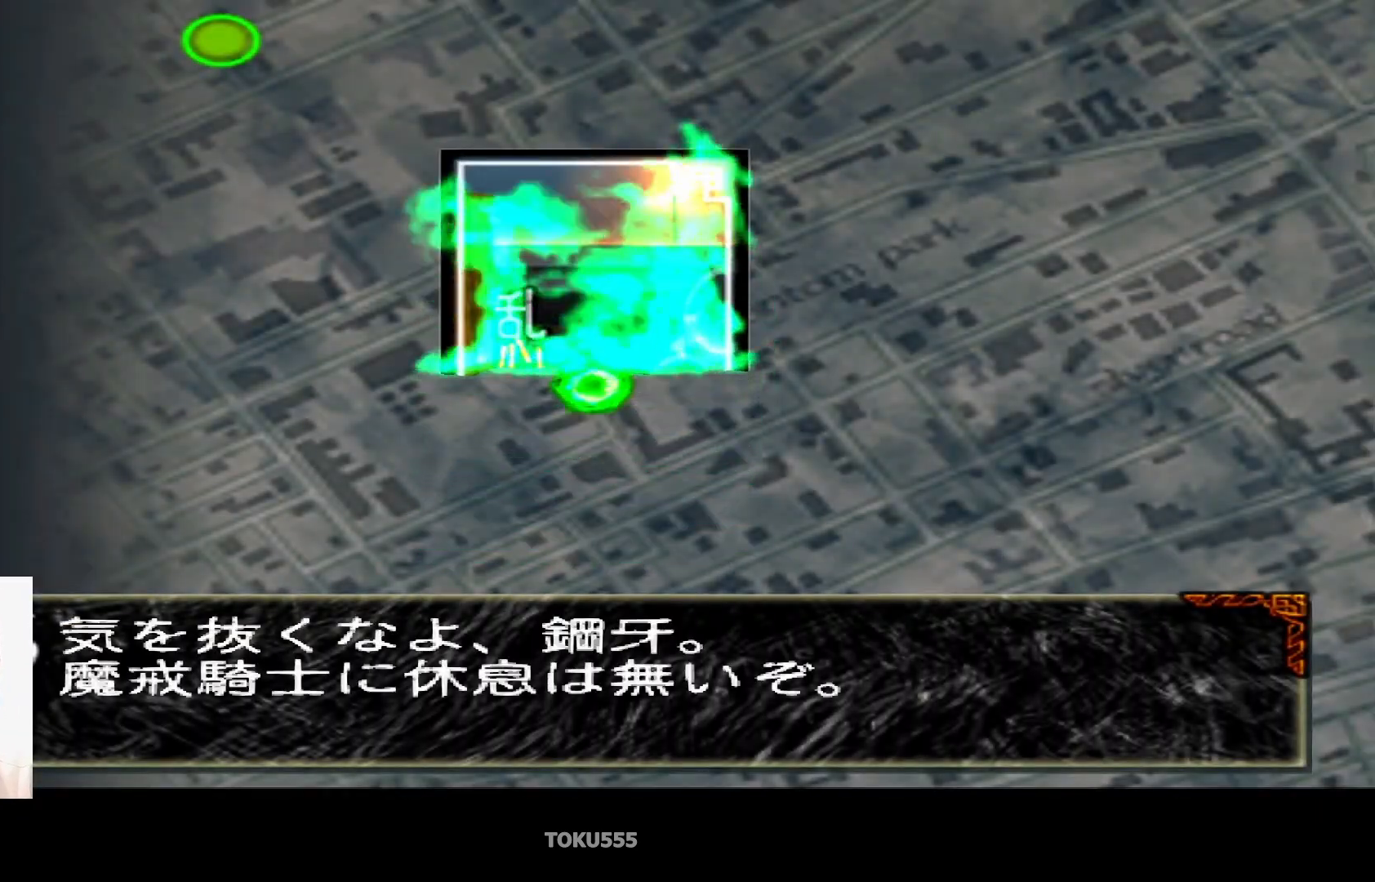
{"buttons": [], "left_stick": "center", "events": [[34, "CIRCLE", "up"], [151, "CIRCLE", "down"], [284, "CIRCLE", "up"]]}
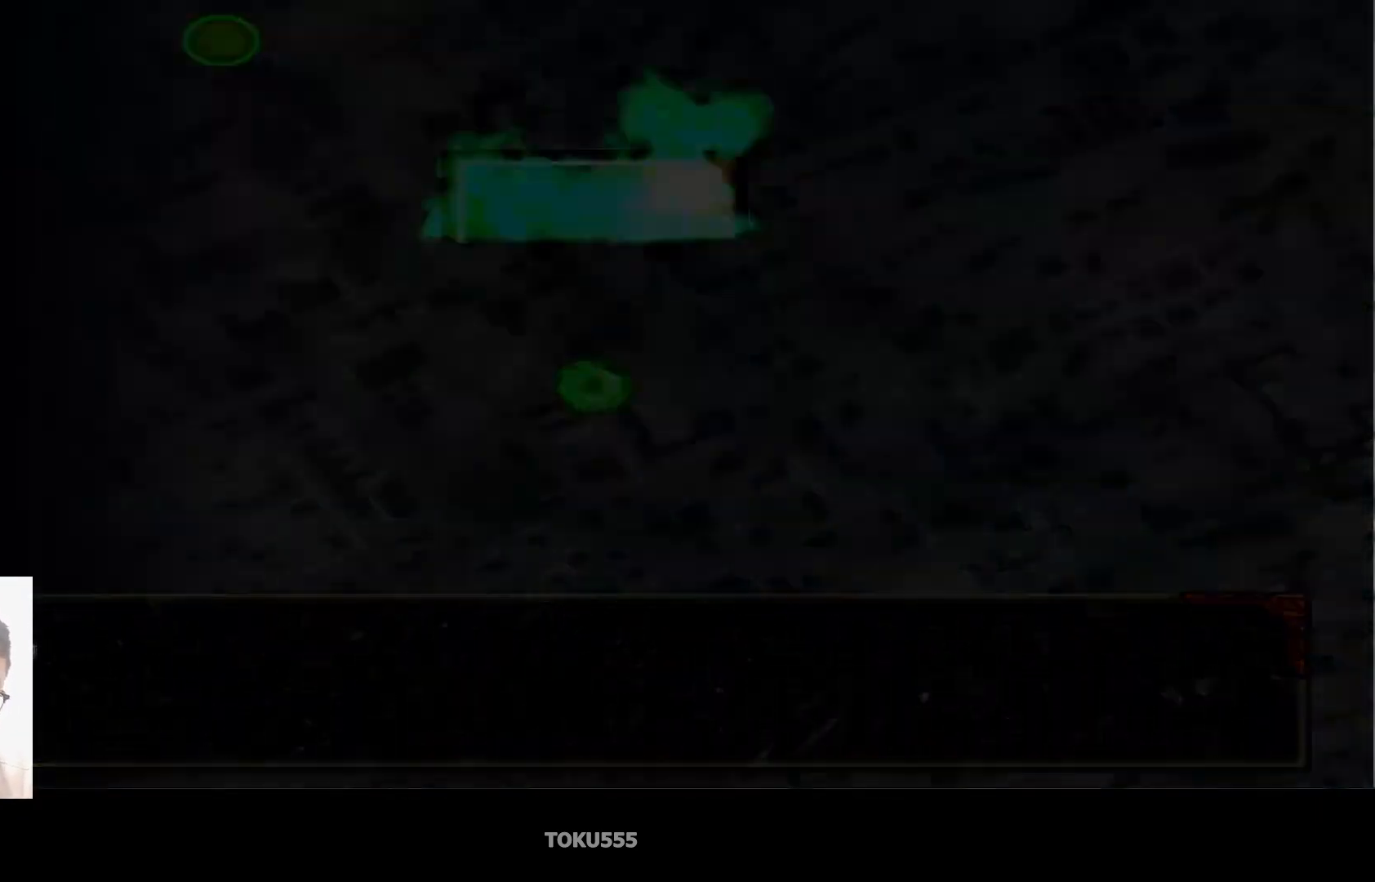
{"buttons": [], "left_stick": "center", "events": []}
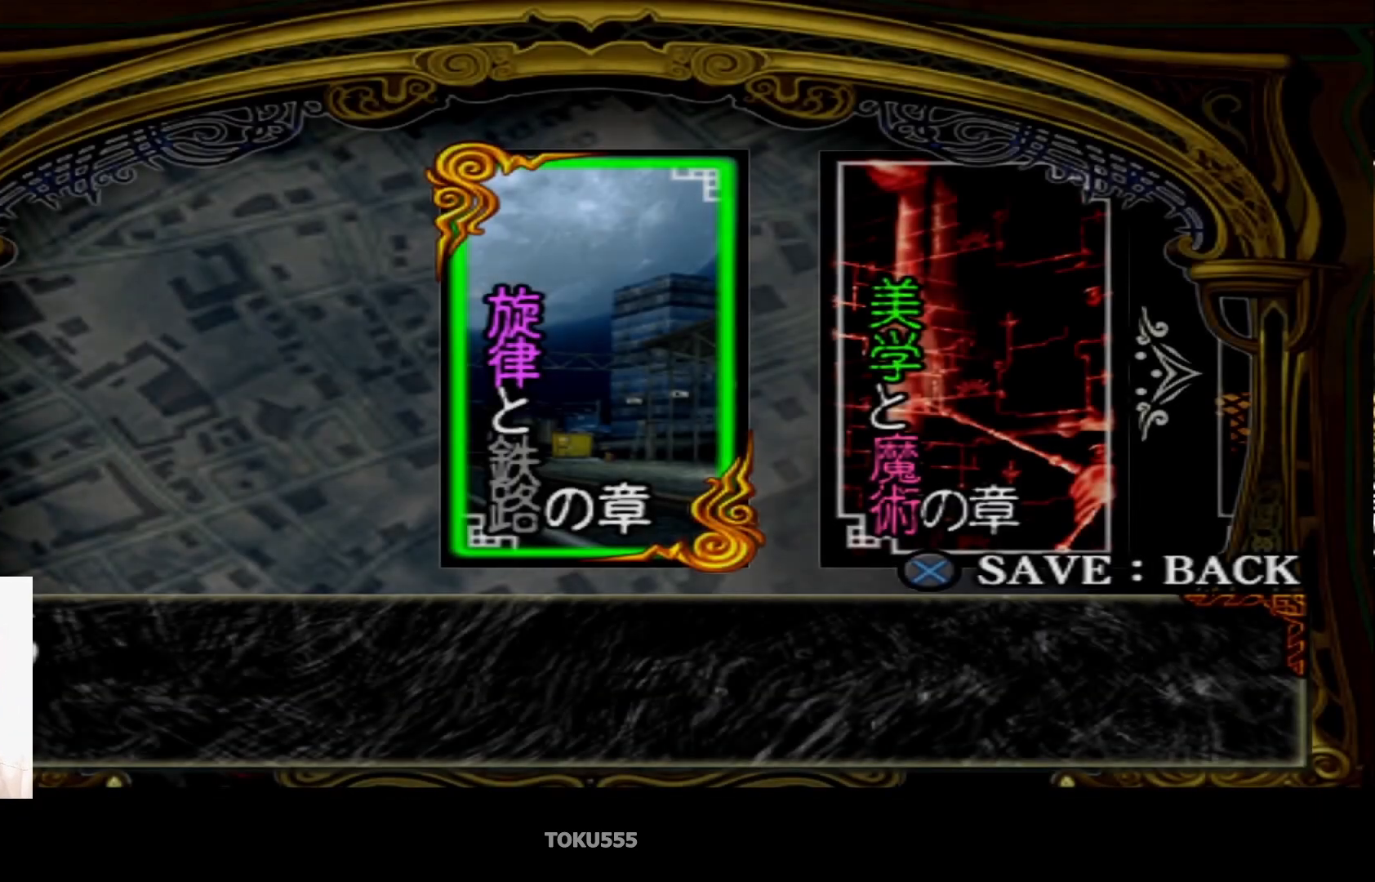
{"buttons": [], "left_stick": "center", "events": []}
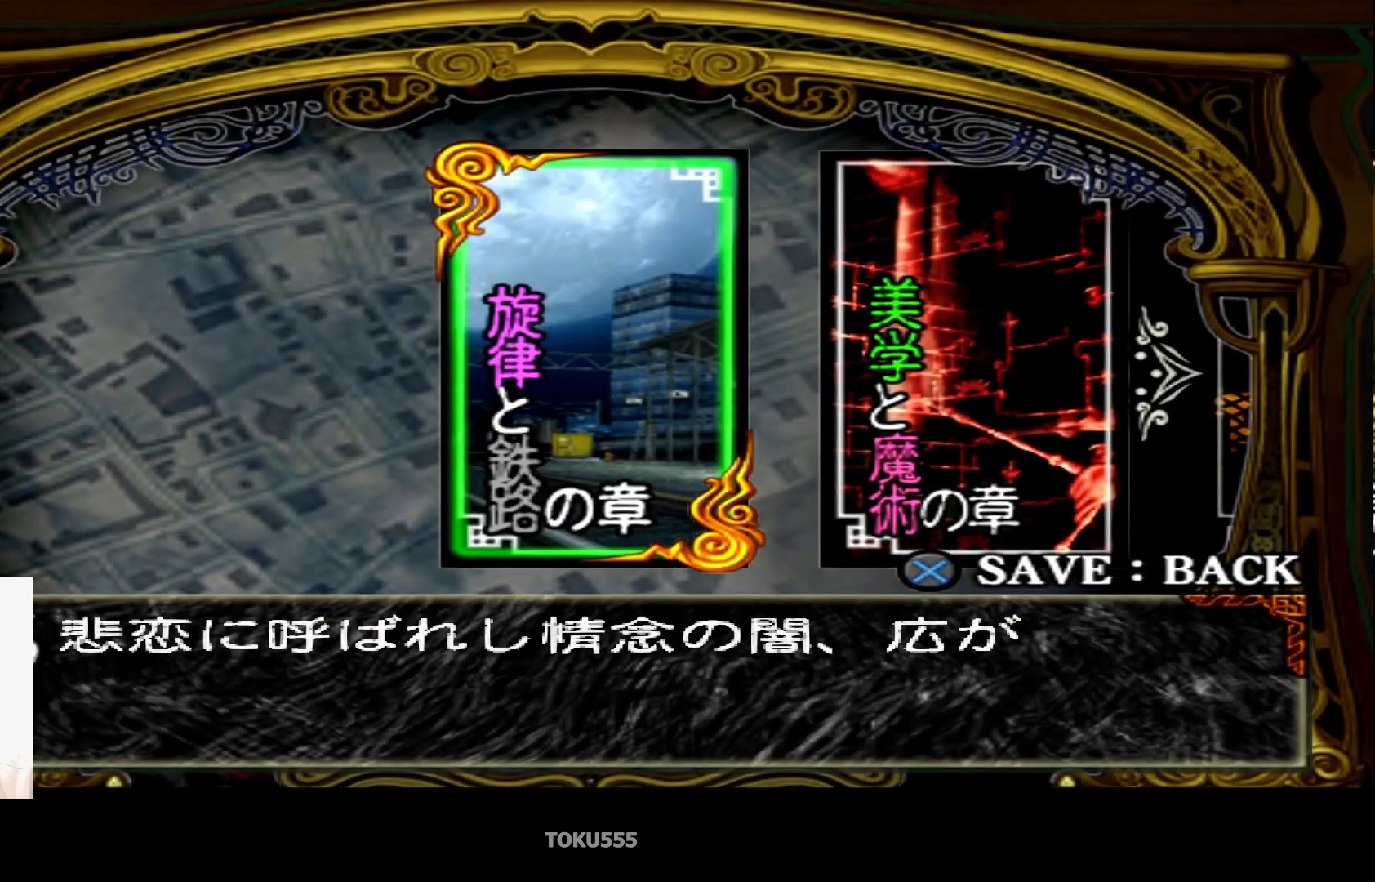
{"buttons": ["CIRCLE"], "left_stick": "center", "events": [[417, "CIRCLE", "down"]]}
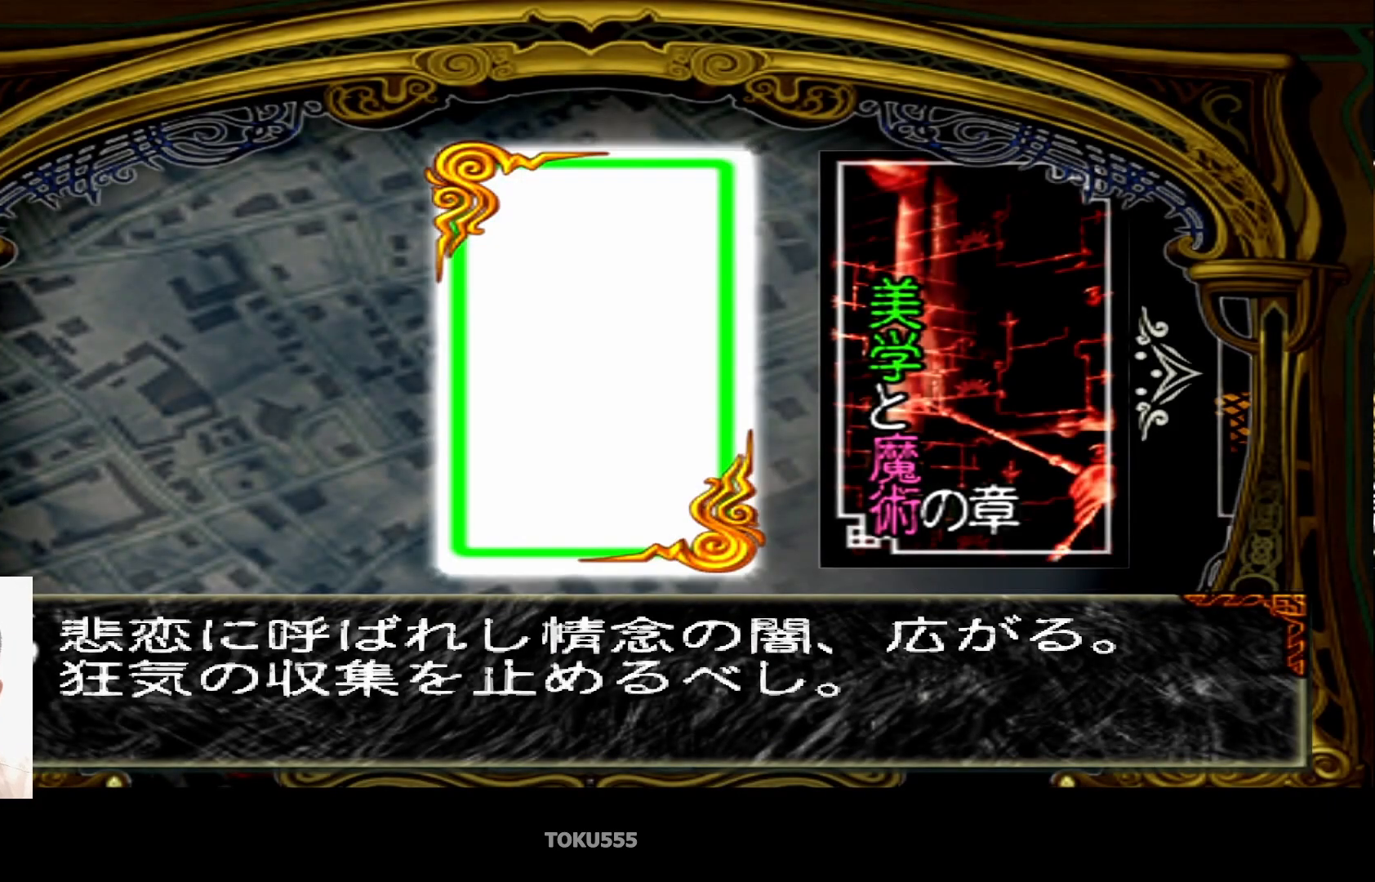
{"buttons": [], "left_stick": "center", "events": [[33, "CIRCLE", "up"]]}
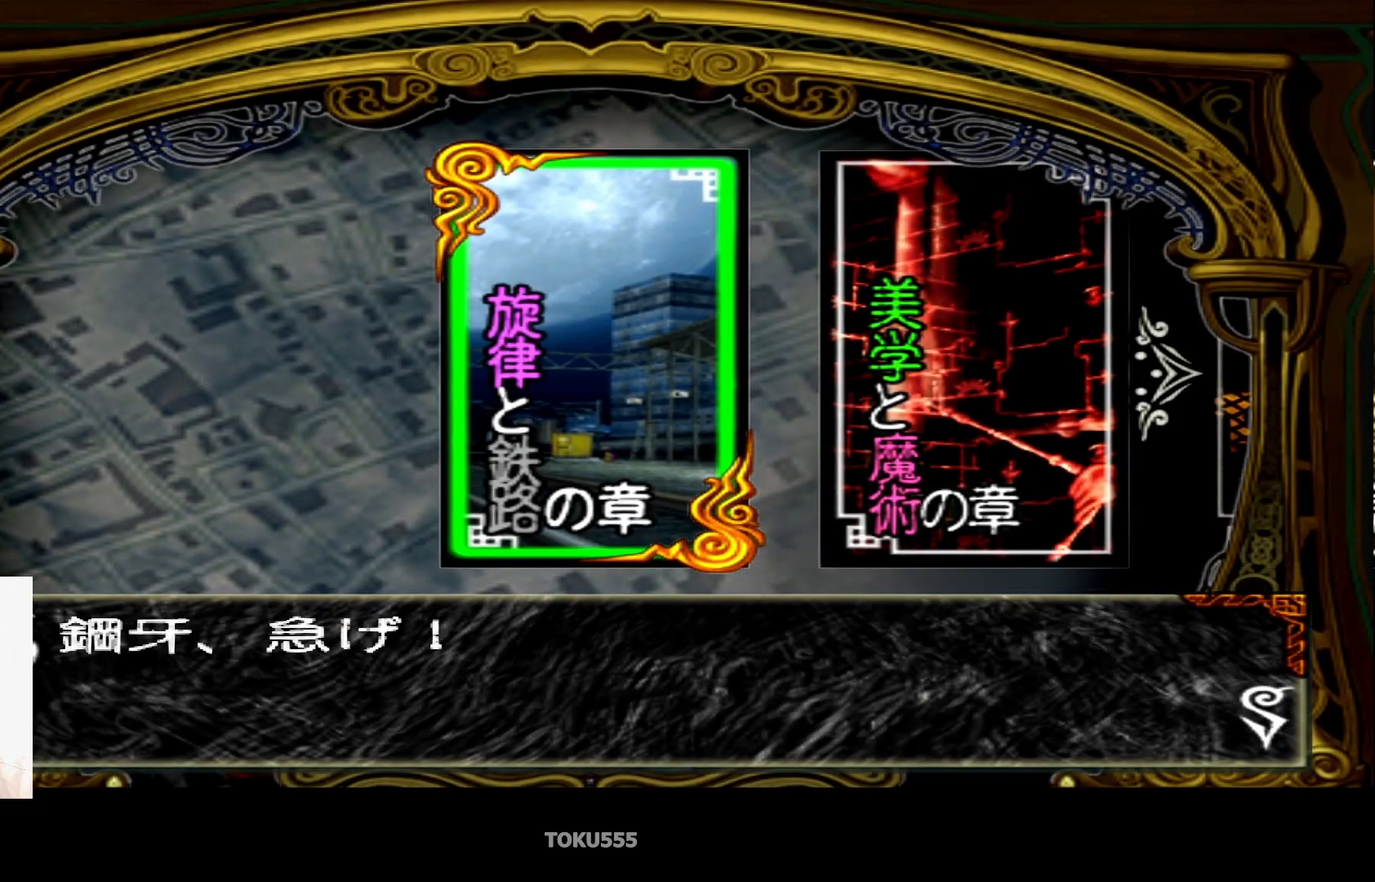
{"buttons": ["CIRCLE"], "left_stick": "center", "events": [[184, "CIRCLE", "down"], [334, "CIRCLE", "up"], [401, "CIRCLE", "down"]]}
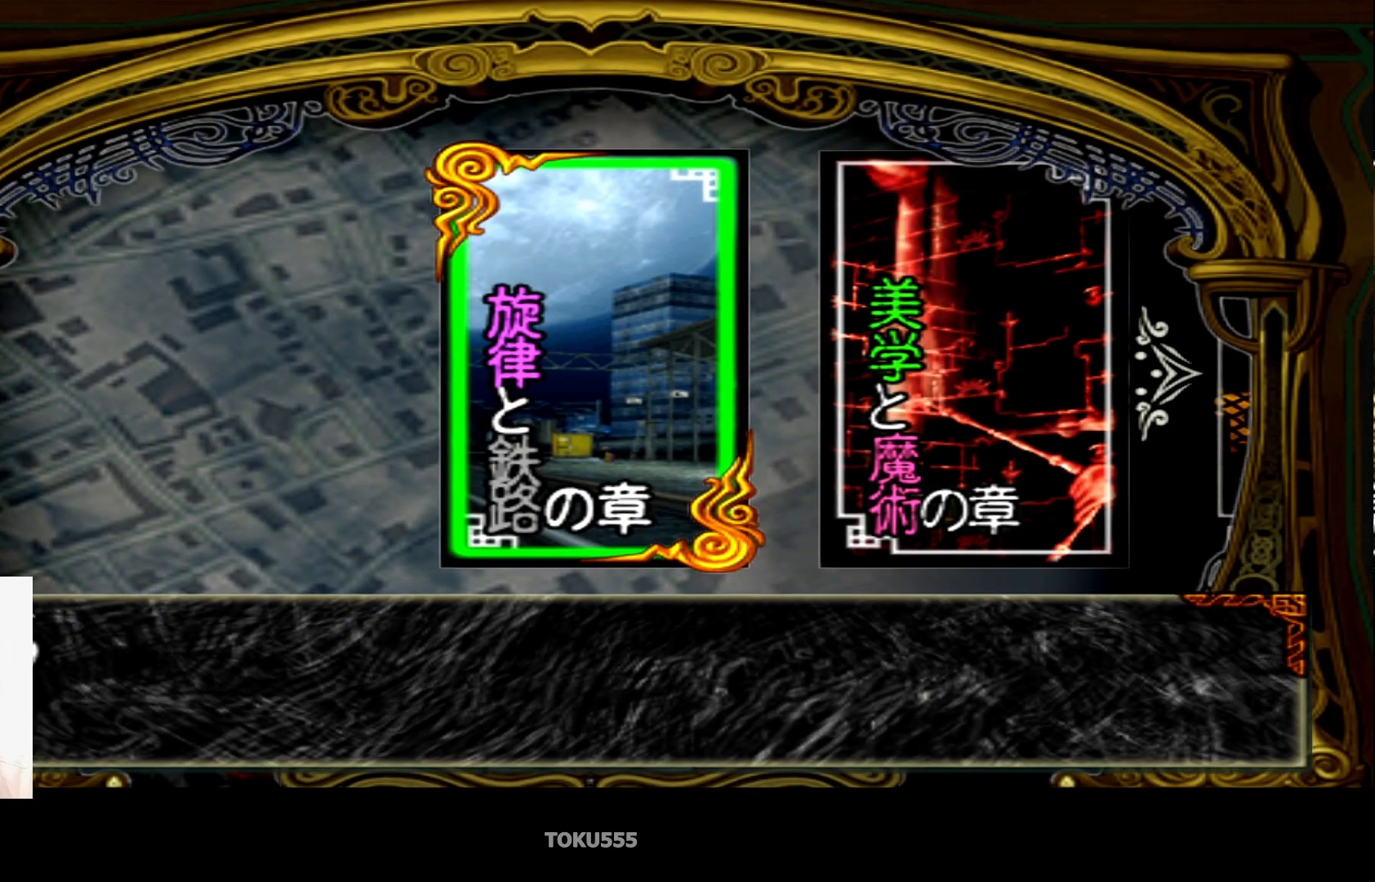
{"buttons": [], "left_stick": "center", "events": [[50, "CIRCLE", "up"], [117, "CIRCLE", "down"], [250, "CIRCLE", "up"]]}
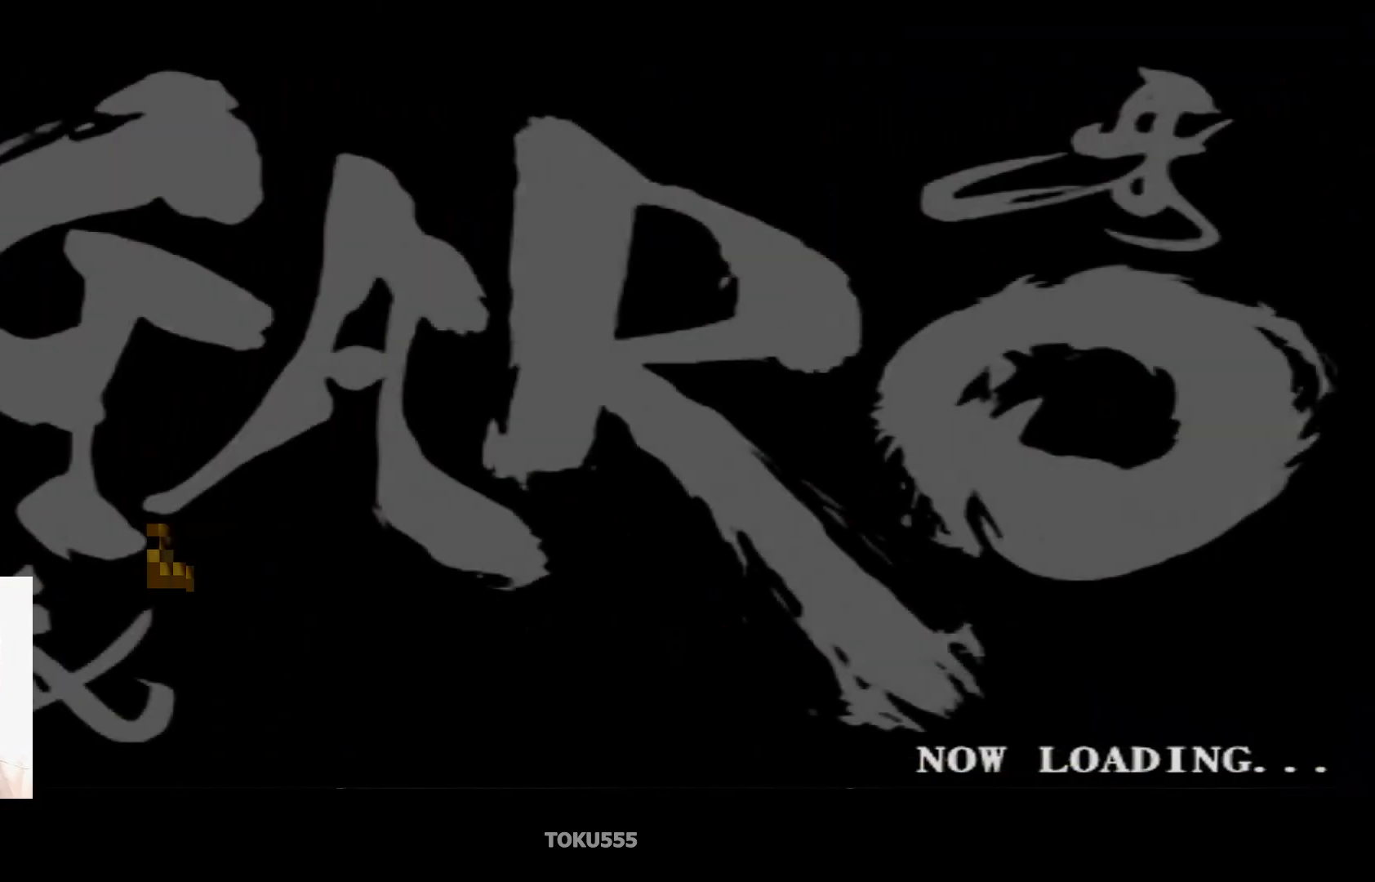
{"buttons": [], "left_stick": "center", "events": []}
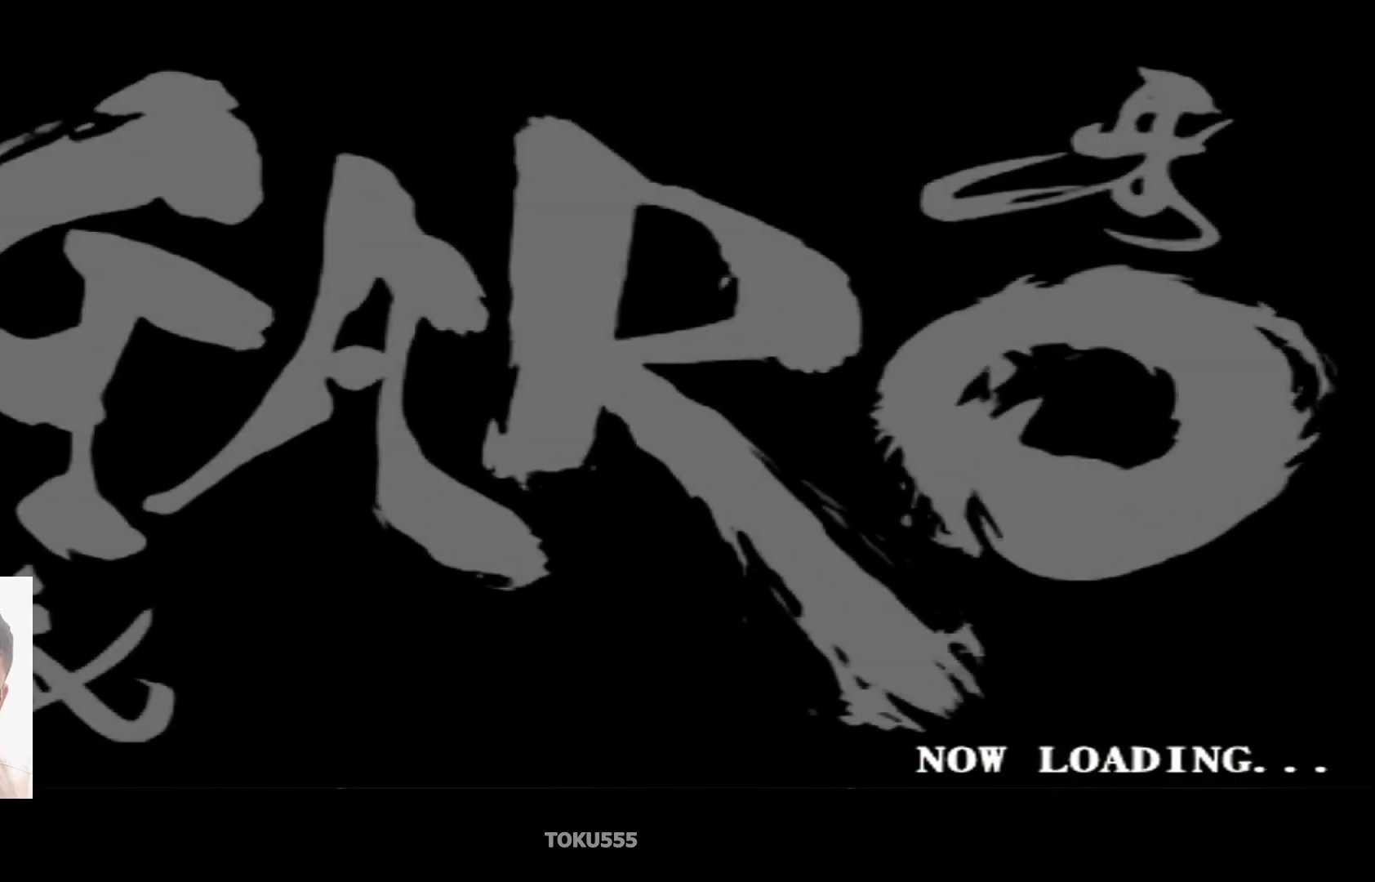
{"buttons": [], "left_stick": "center", "events": []}
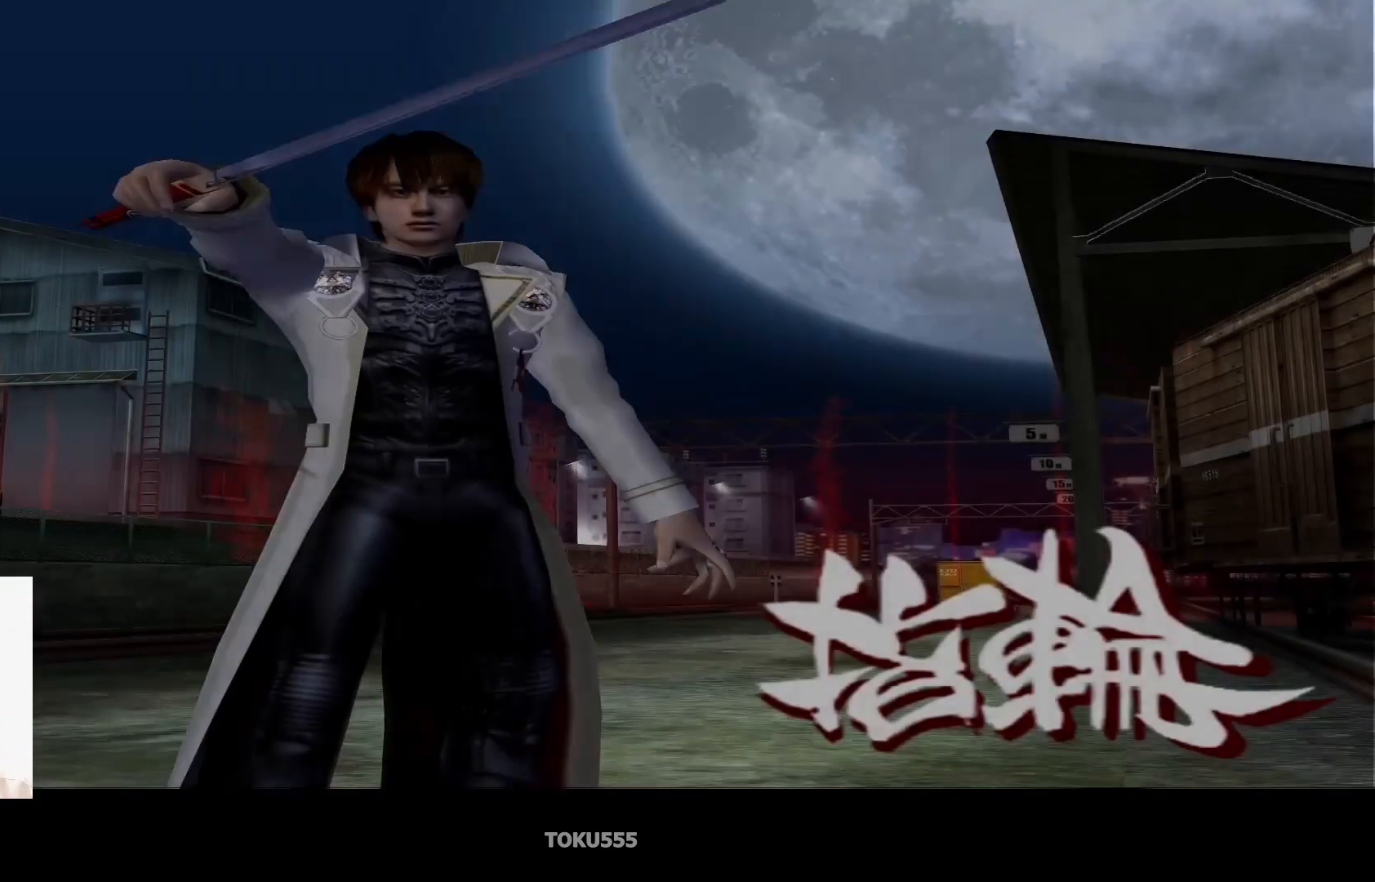
{"buttons": [], "left_stick": "center", "events": []}
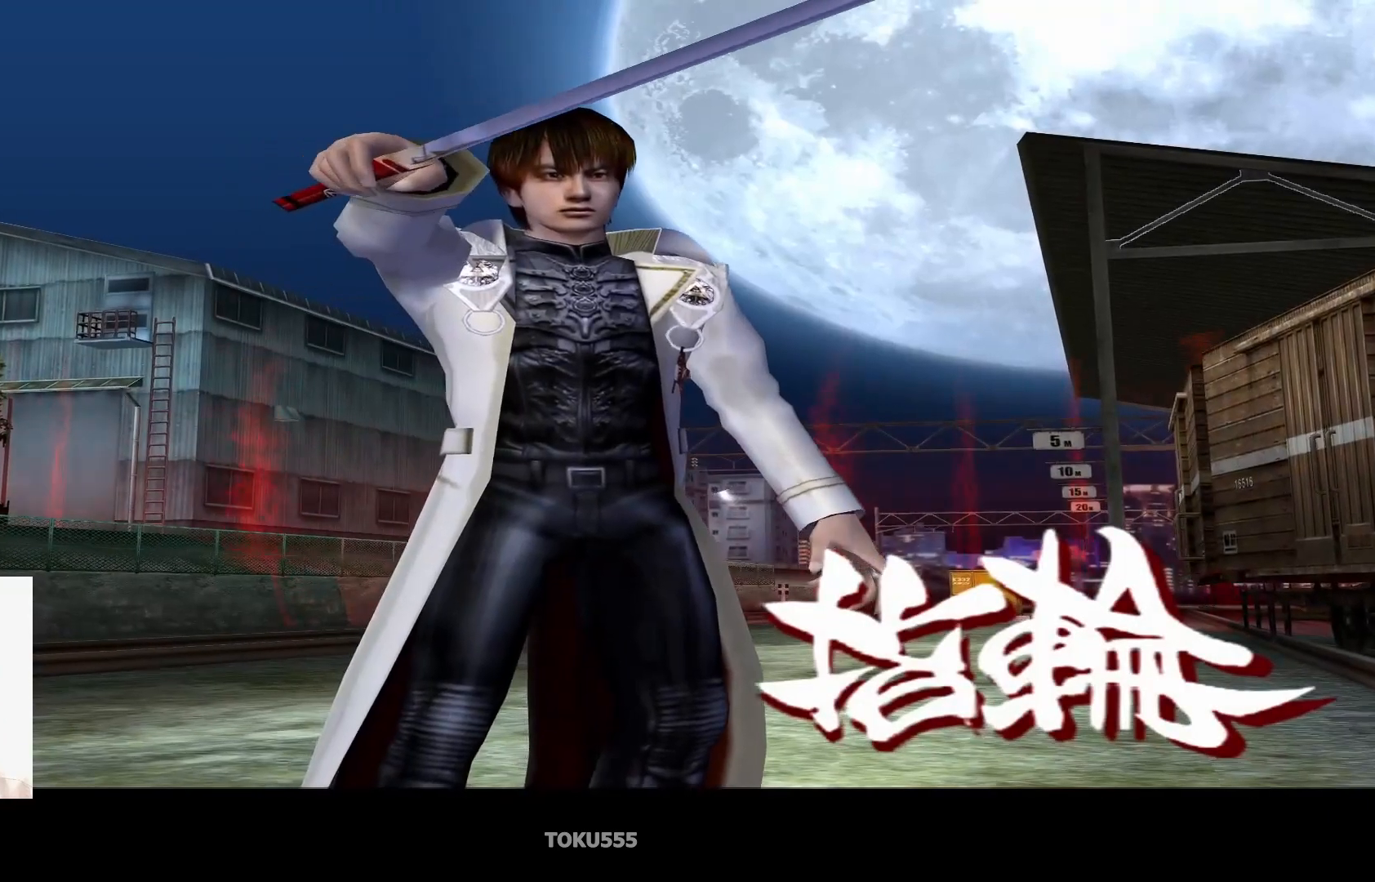
{"buttons": [], "left_stick": "center", "events": []}
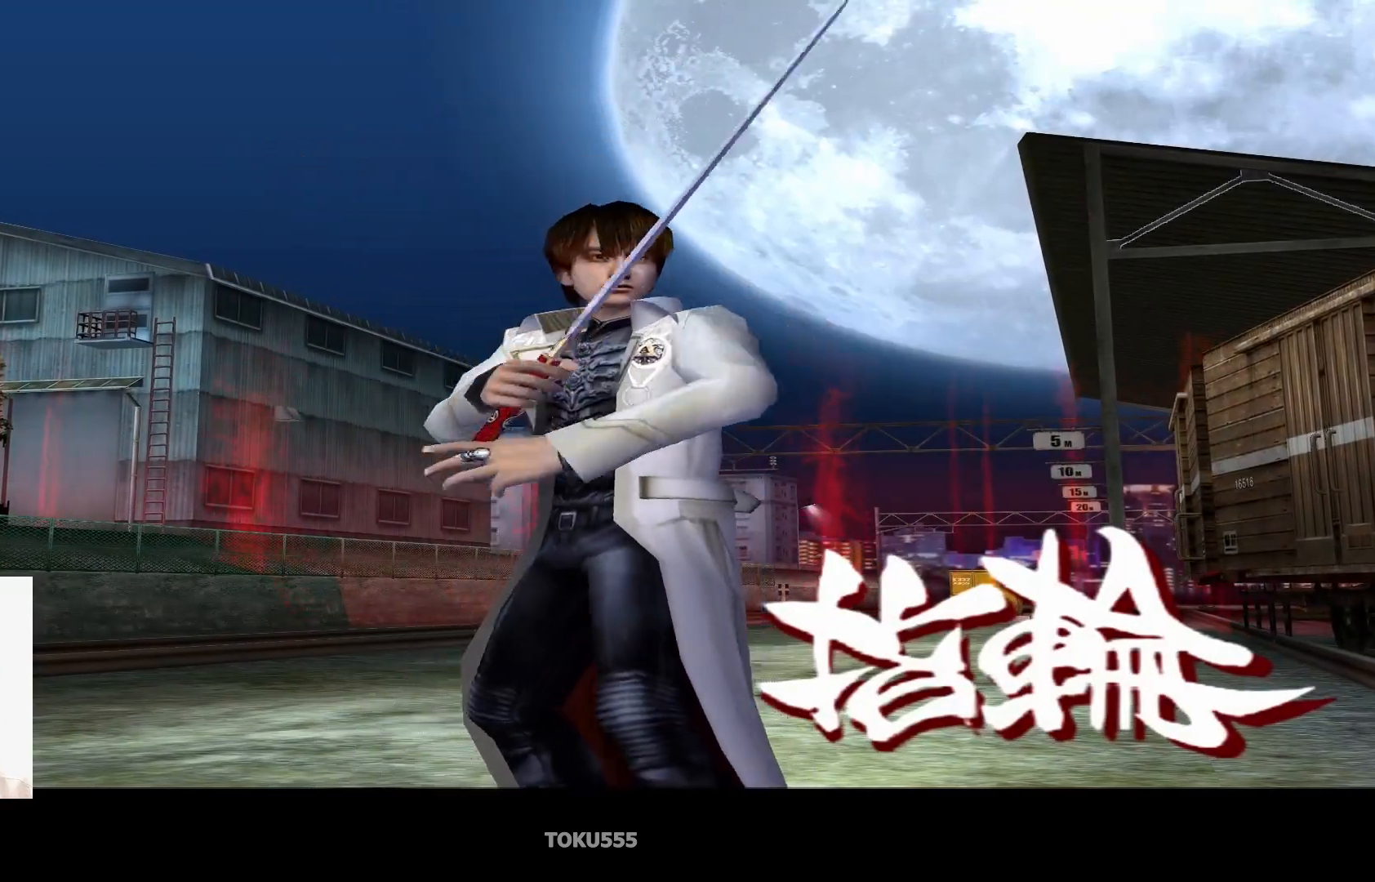
{"buttons": [], "left_stick": "center", "events": []}
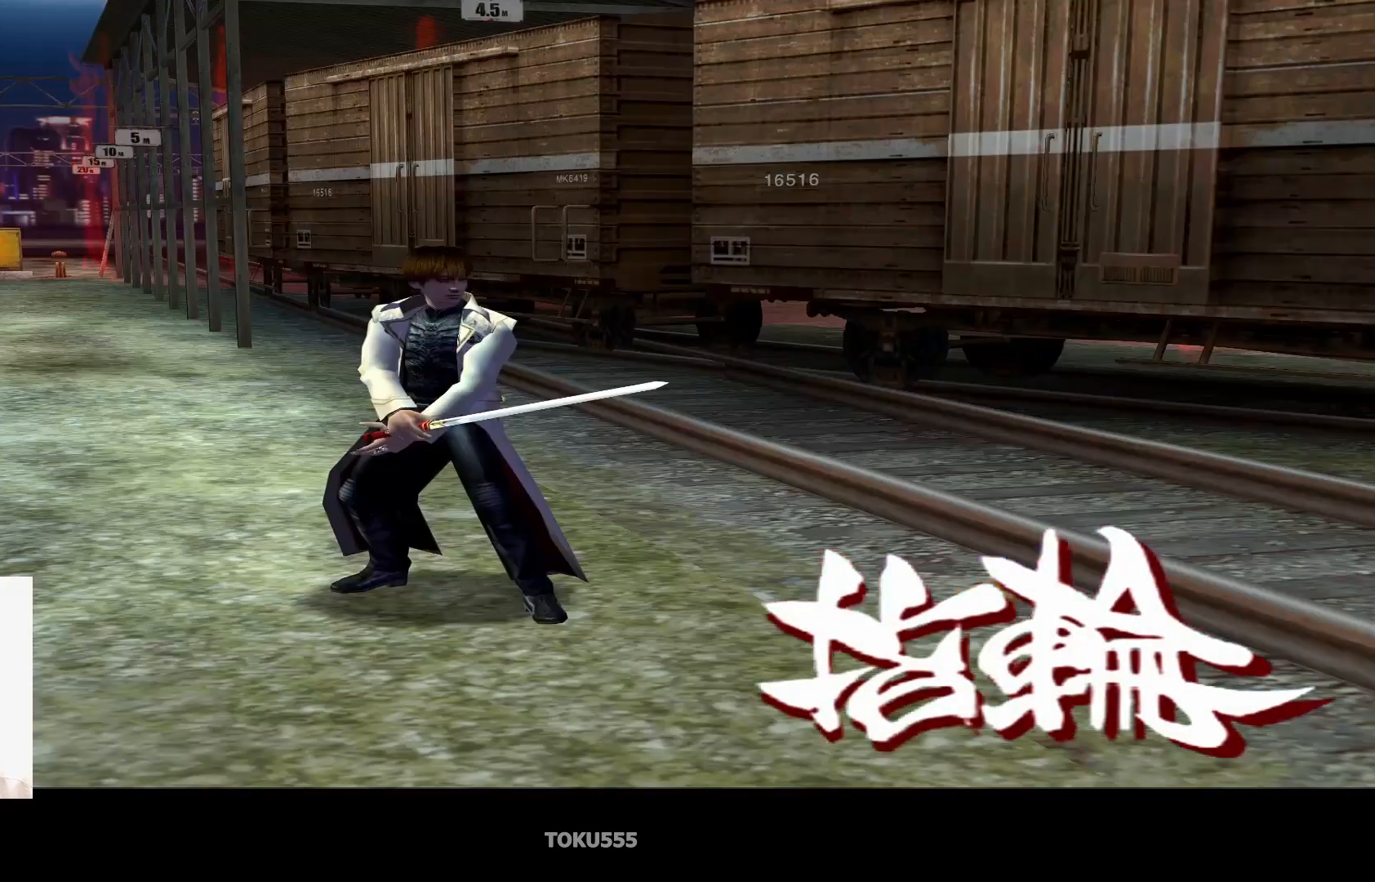
{"buttons": [], "left_stick": "center", "events": []}
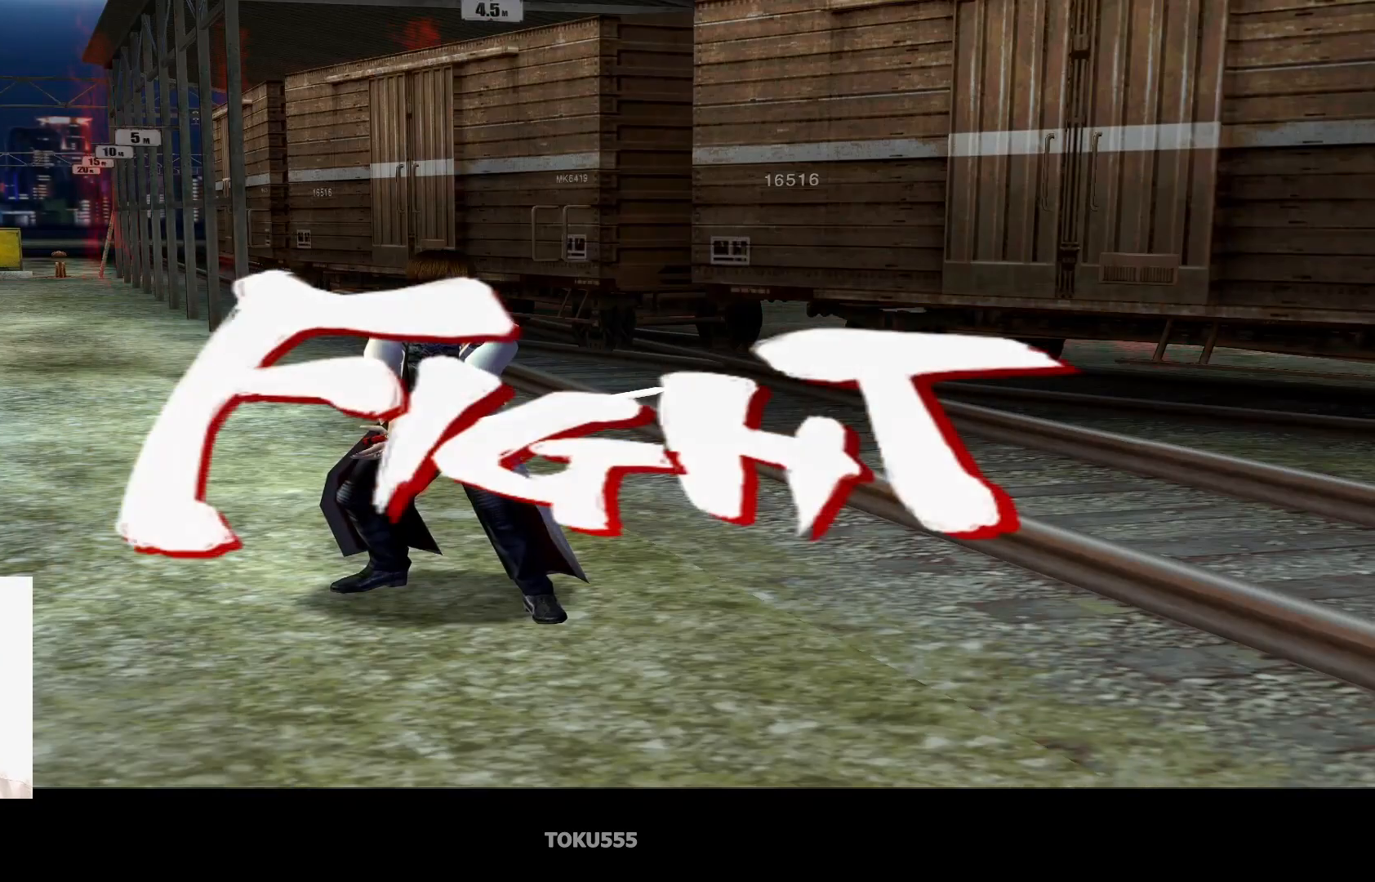
{"buttons": [], "left_stick": "center", "events": []}
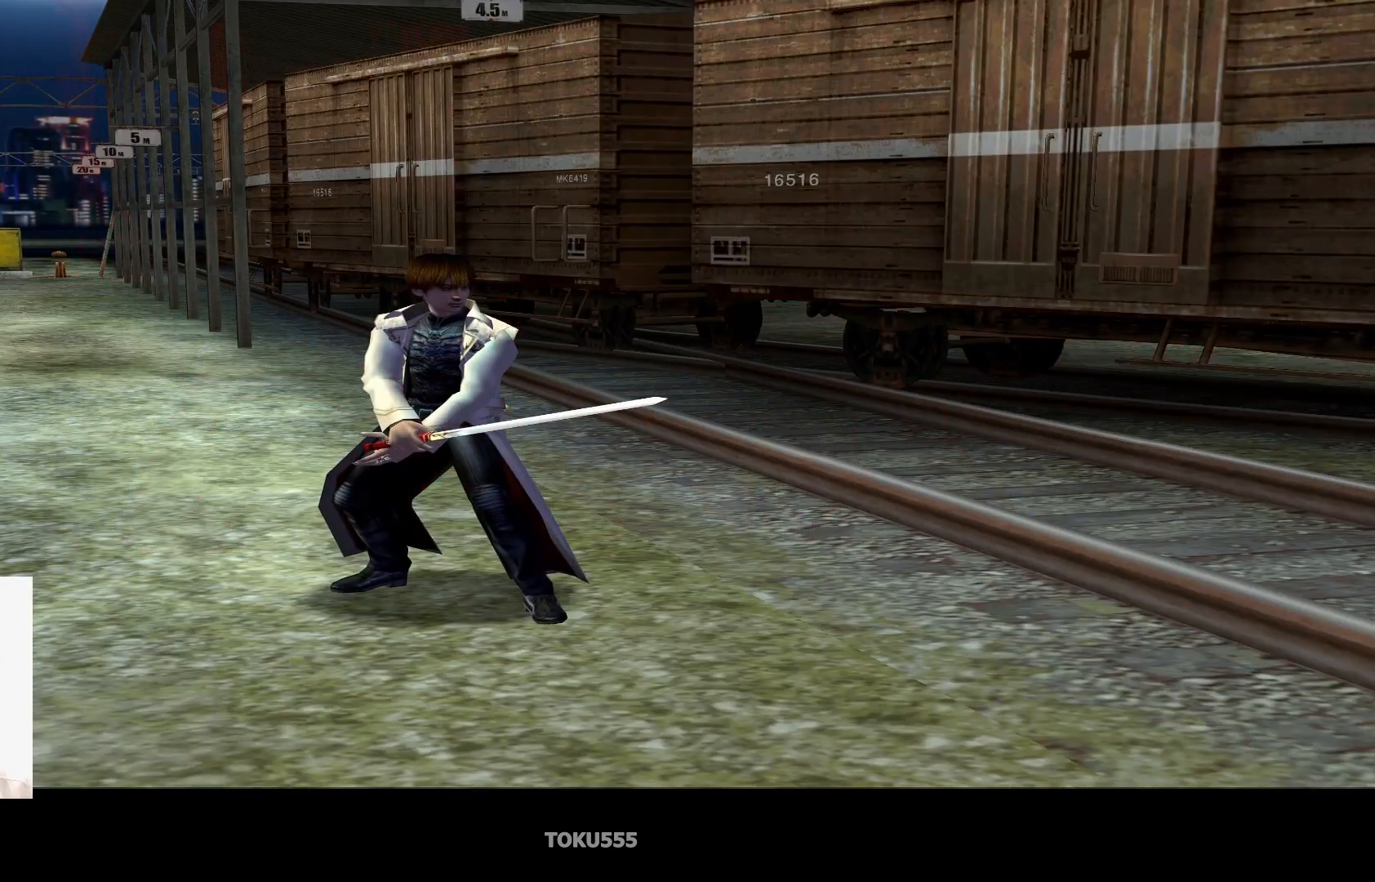
{"buttons": [], "left_stick": "left", "events": [[67, "left_stick", "down-left"], [200, "left_stick", "left"]]}
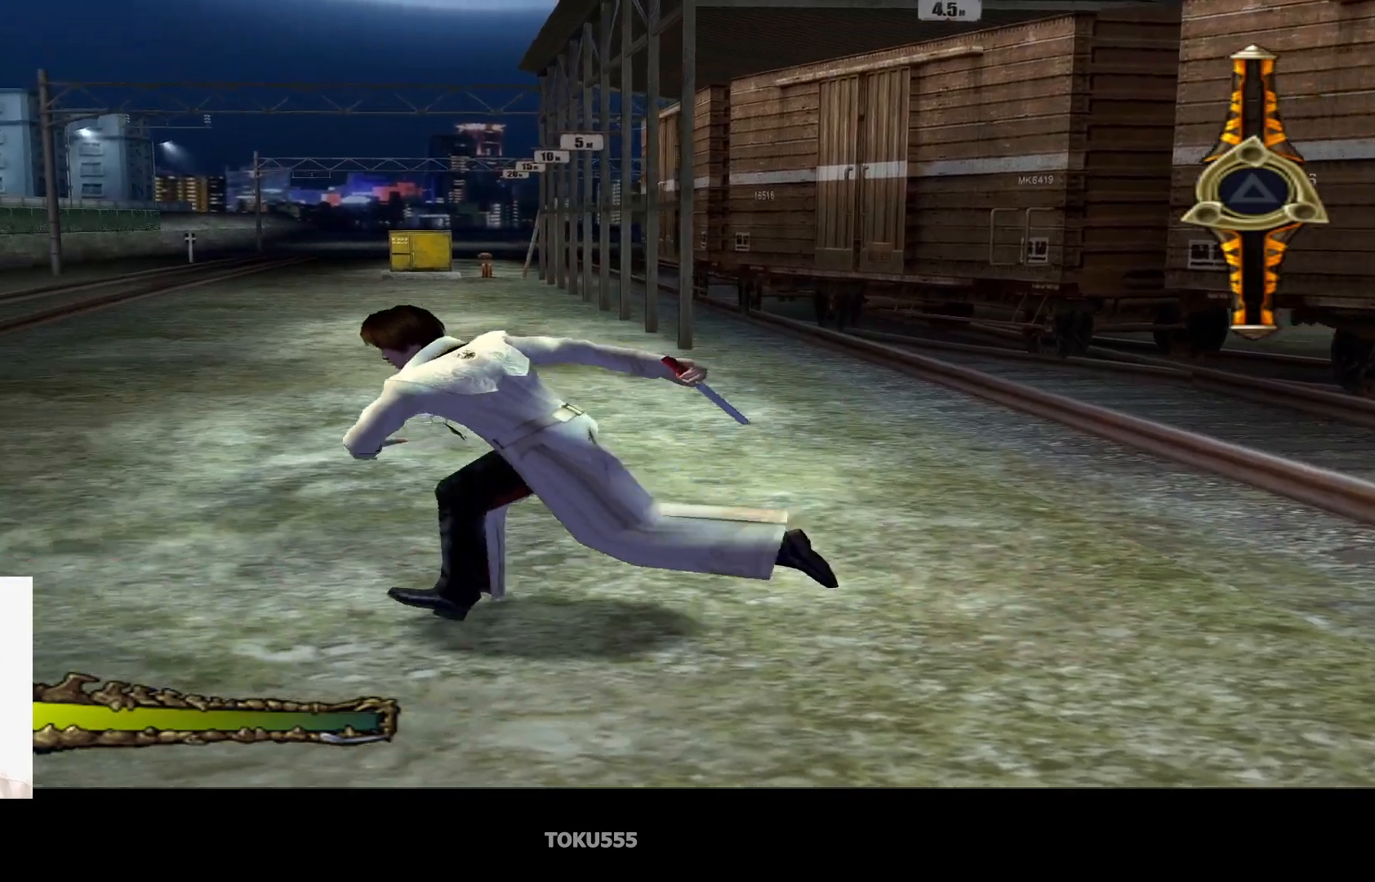
{"buttons": [], "left_stick": "up-left", "events": [[217, "left_stick", "up-left"]]}
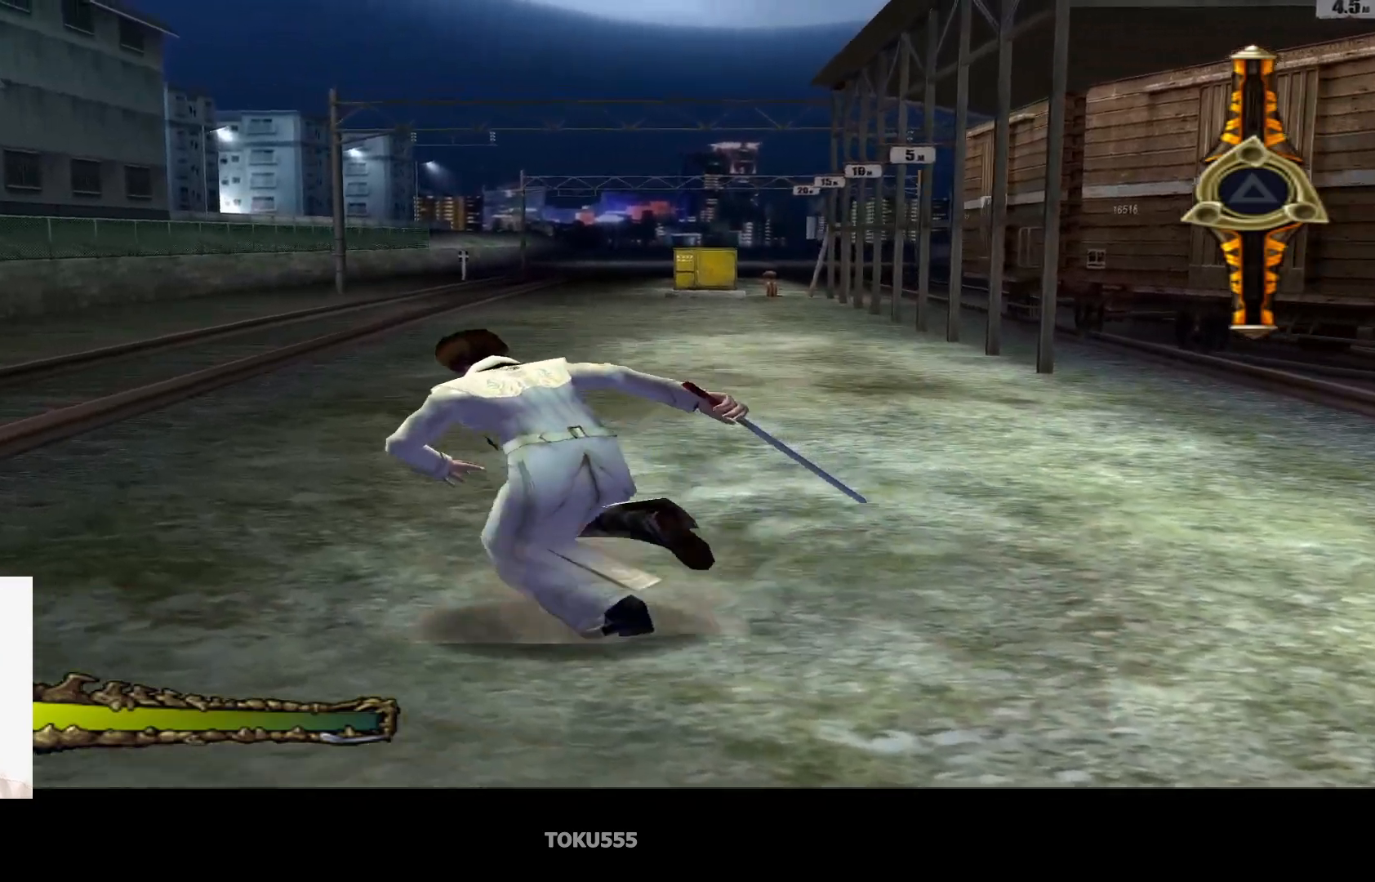
{"buttons": [], "left_stick": "up", "events": [[250, "left_stick", "up"]]}
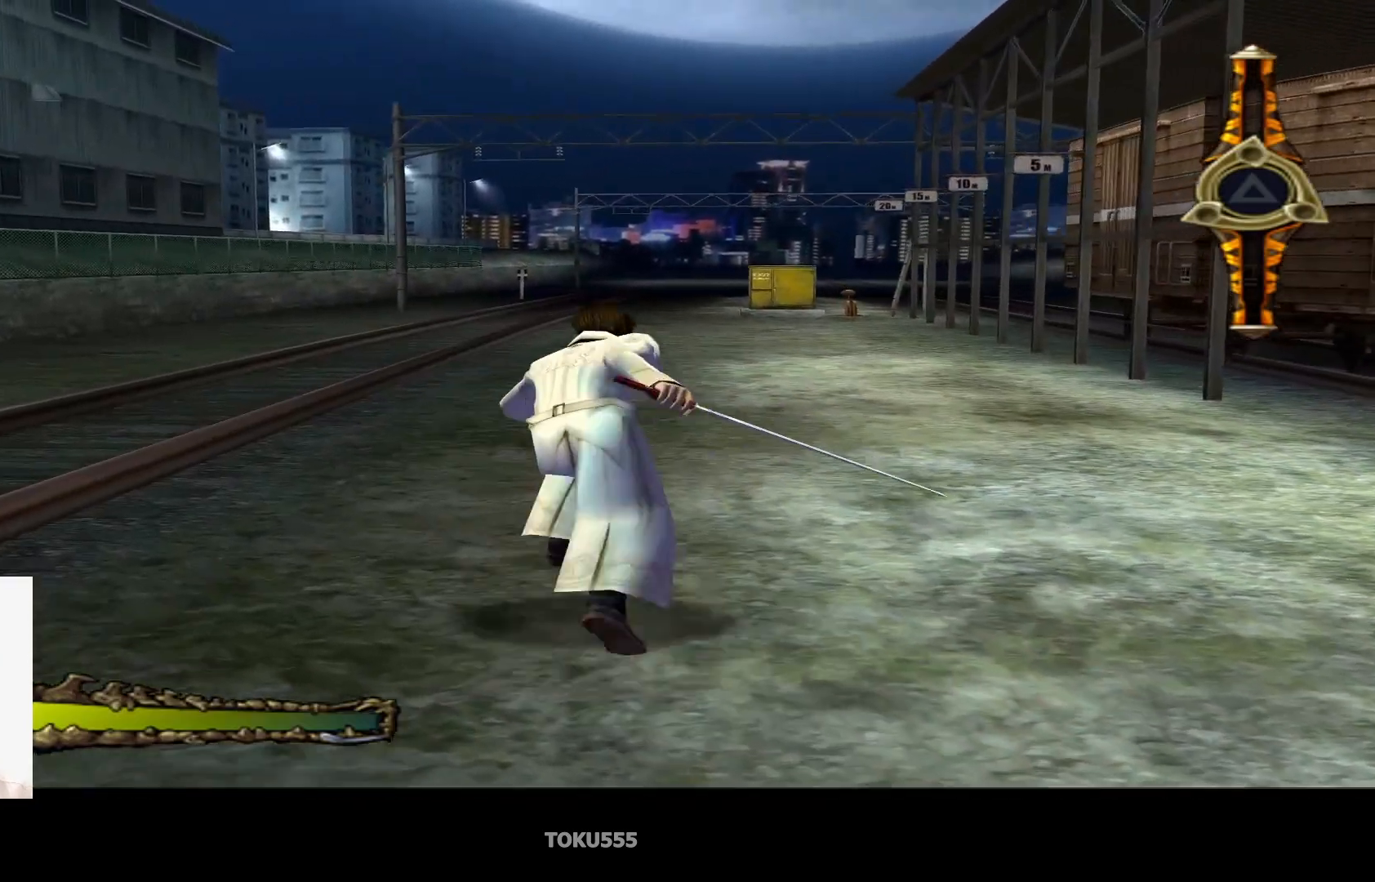
{"buttons": [], "left_stick": "up", "events": []}
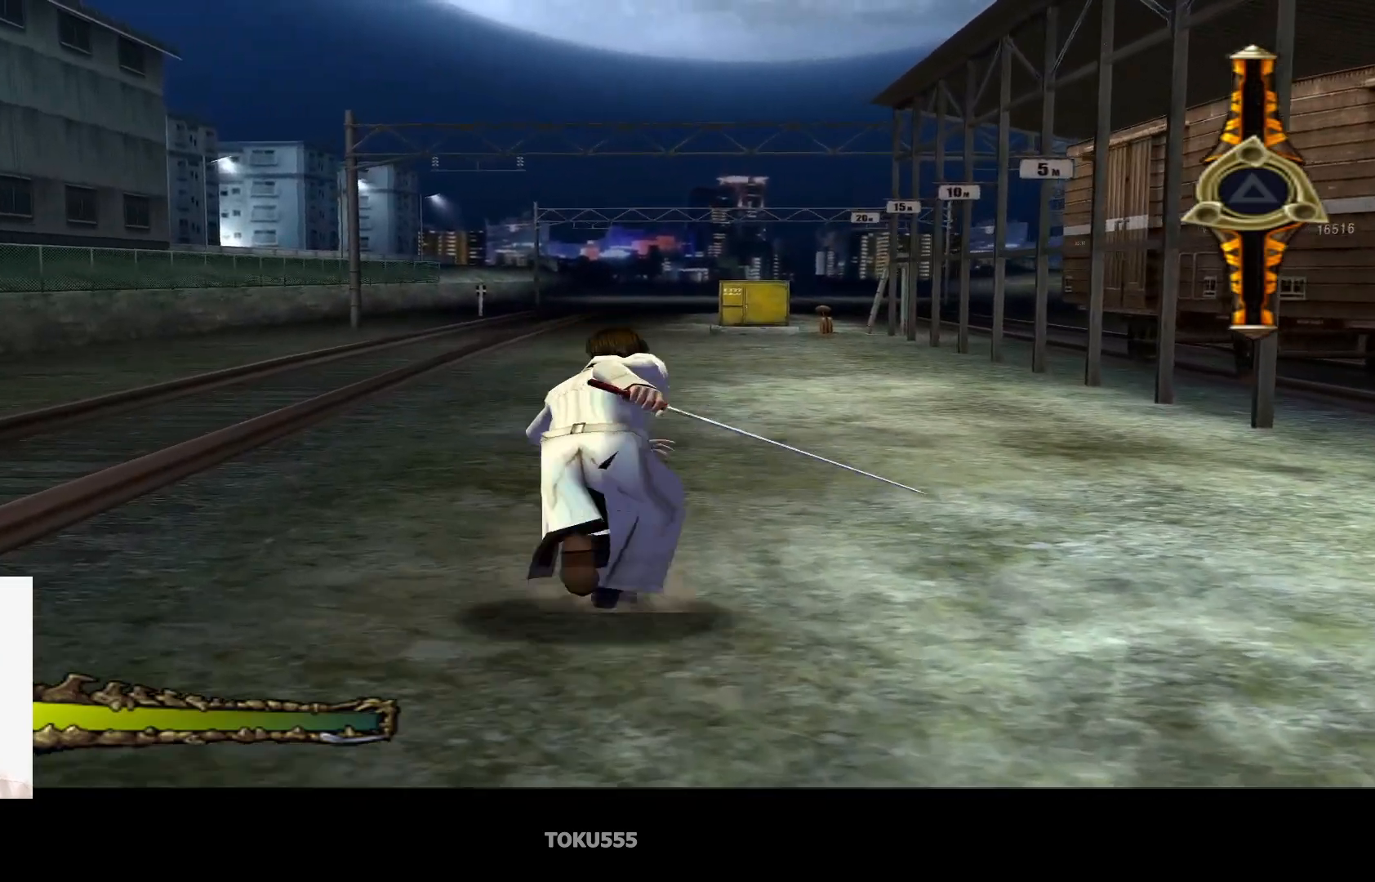
{"buttons": [], "left_stick": "up", "events": []}
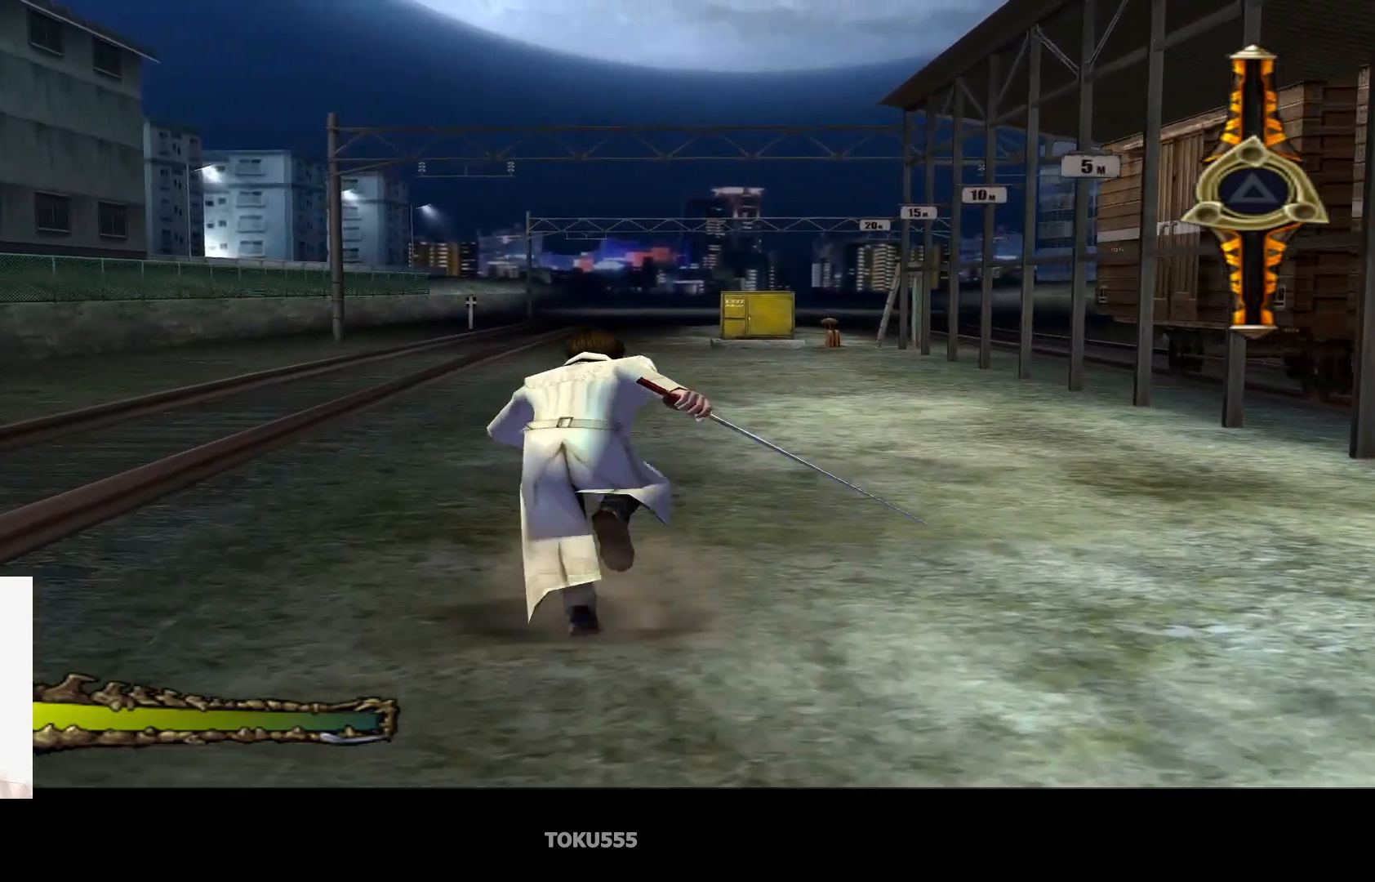
{"buttons": [], "left_stick": "up", "events": []}
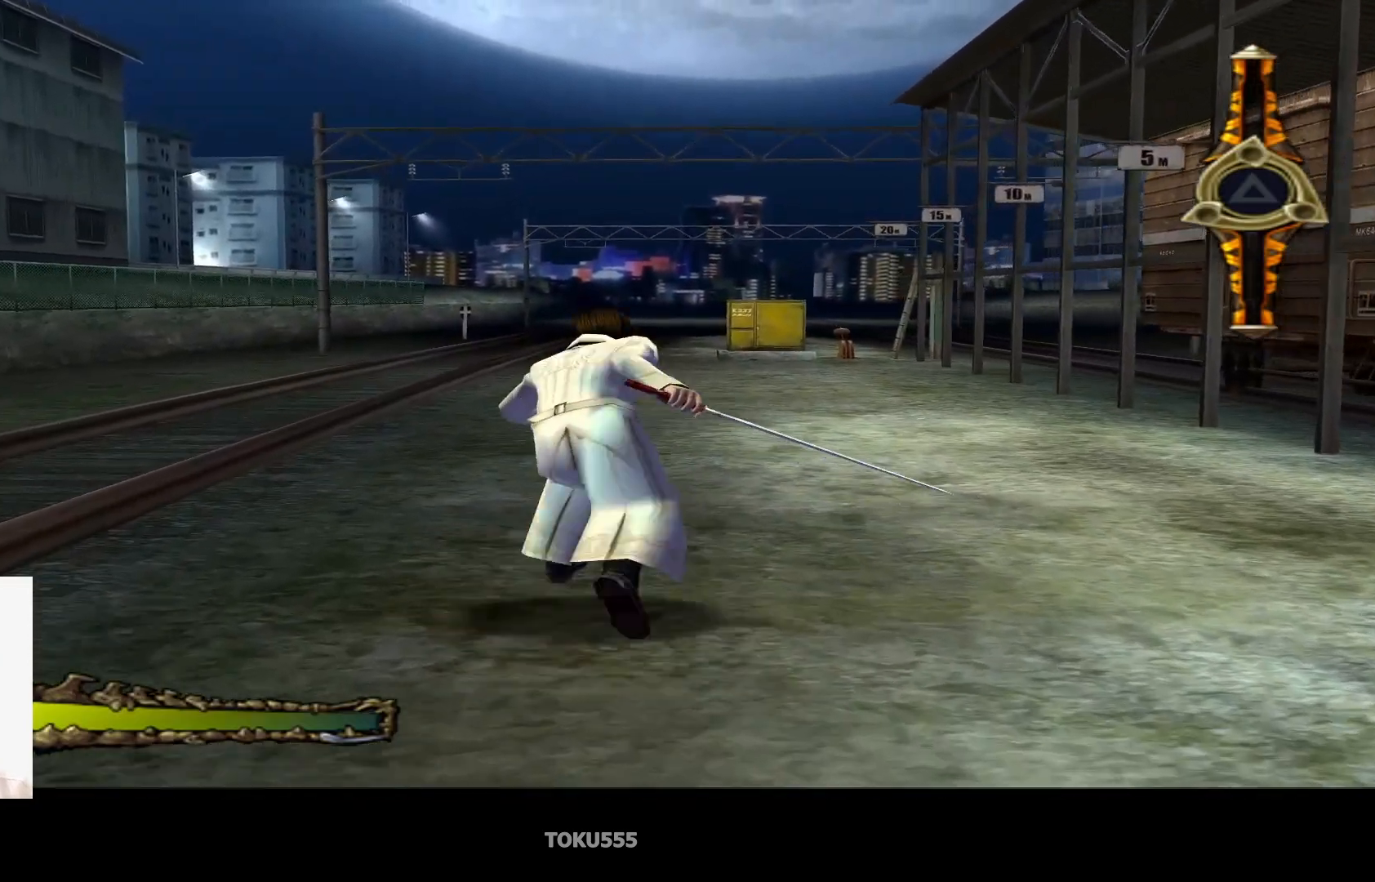
{"buttons": [], "left_stick": "center", "events": [[467, "left_stick", "center"]]}
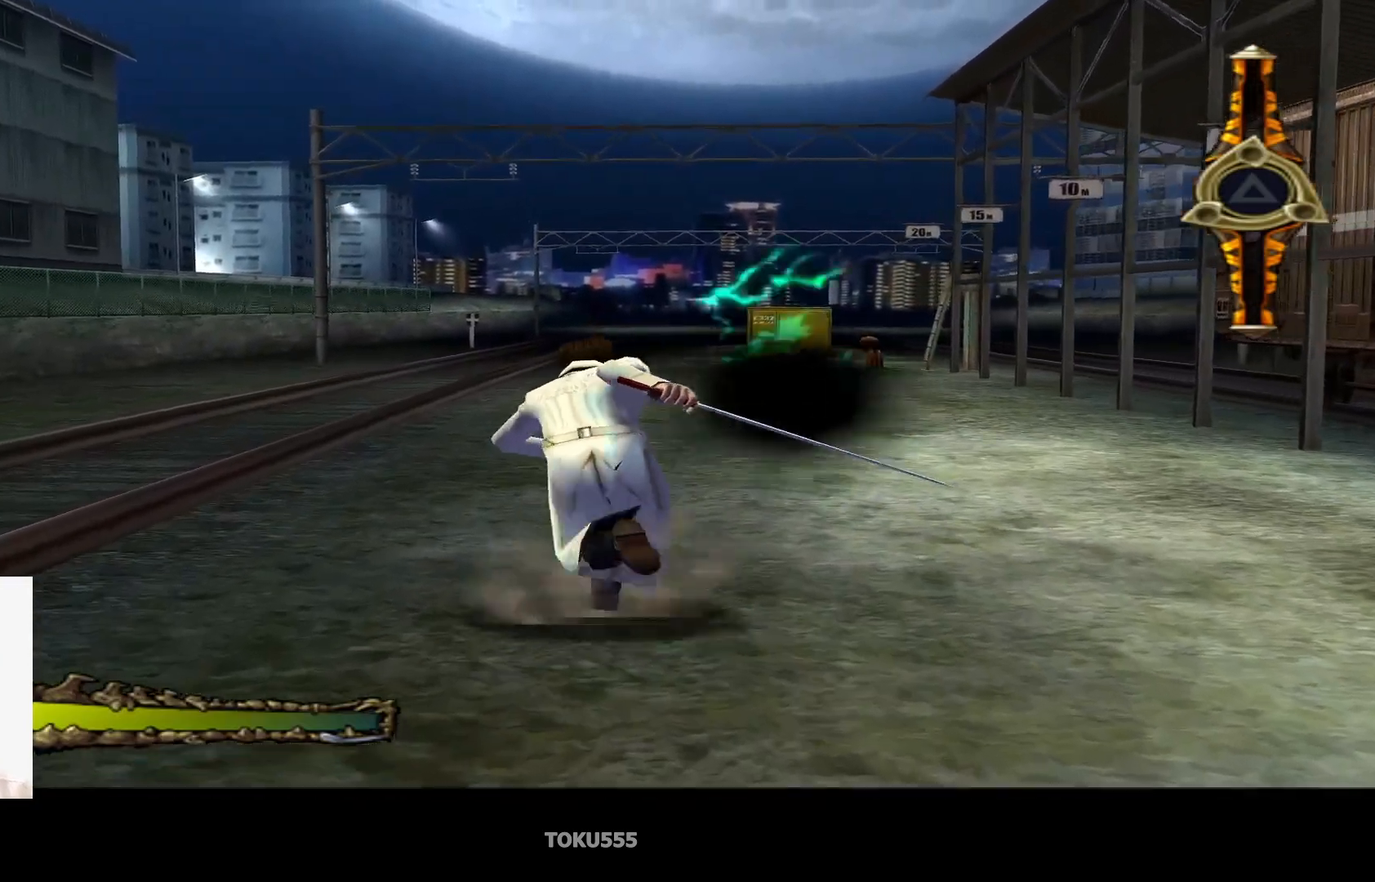
{"buttons": [], "left_stick": "center", "events": []}
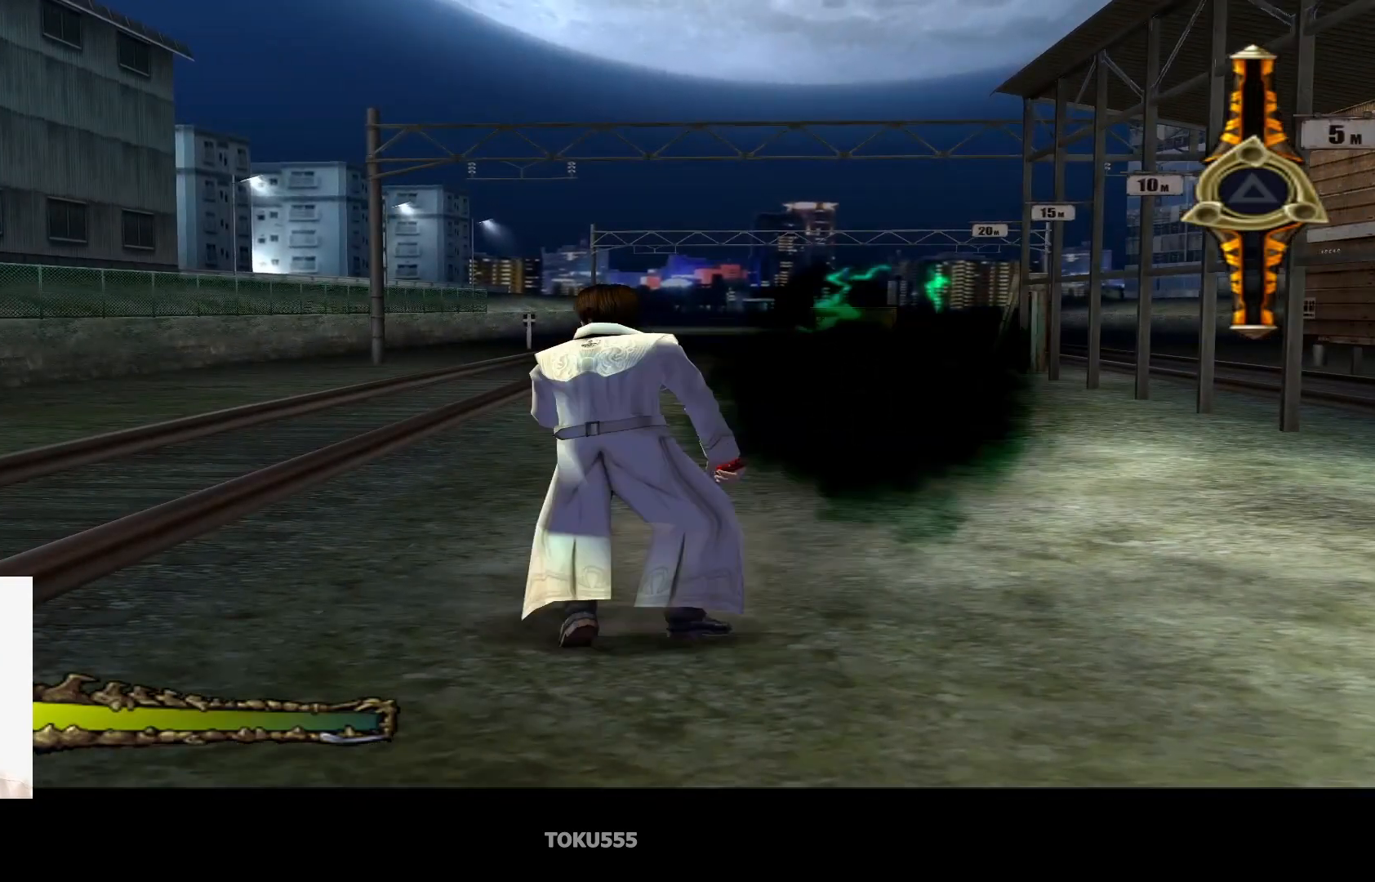
{"buttons": [], "left_stick": "center", "events": []}
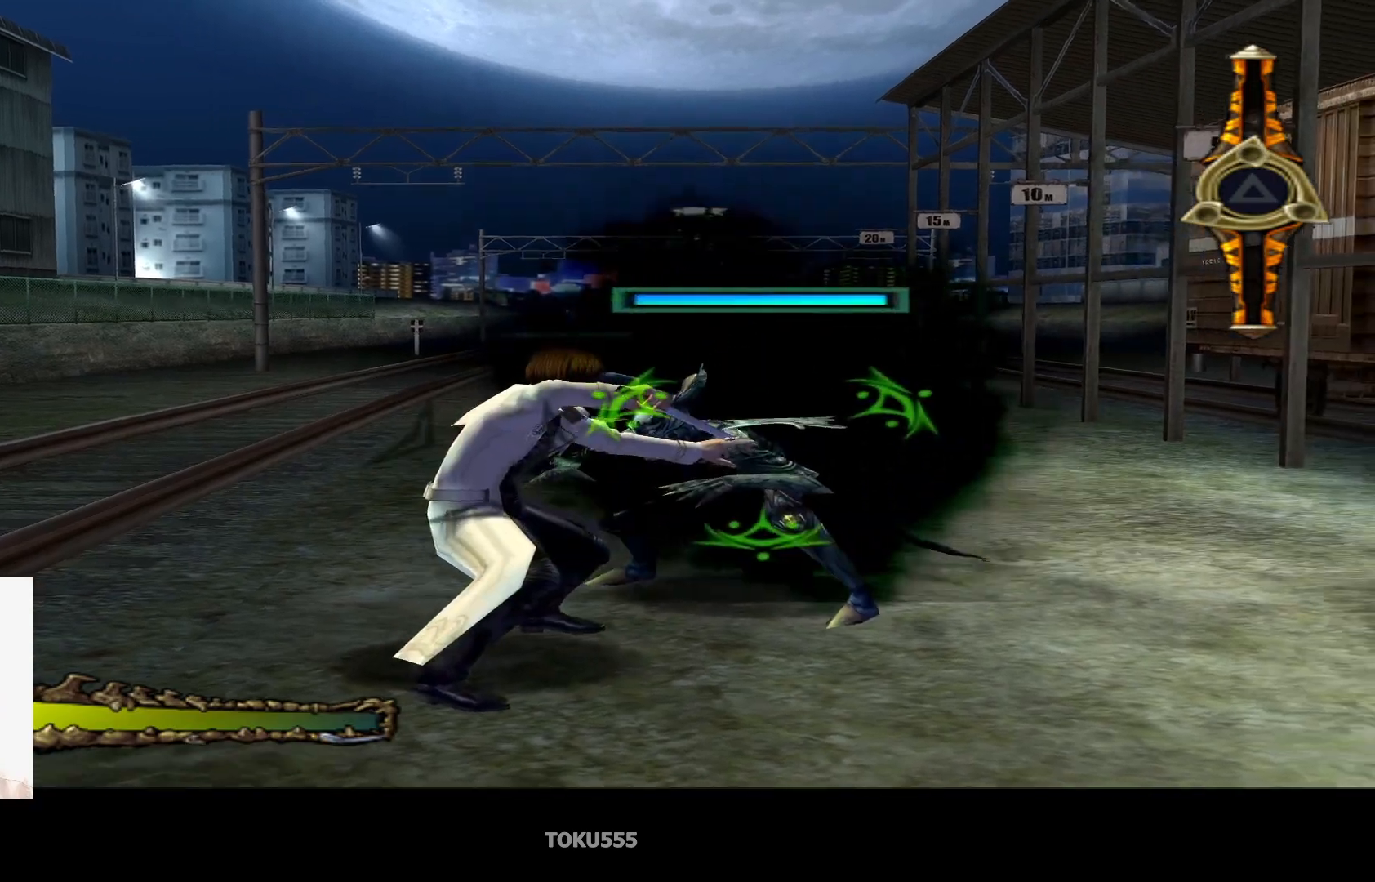
{"buttons": [], "left_stick": "center", "events": [[150, "SQUARE", "down"], [317, "SQUARE", "up"]]}
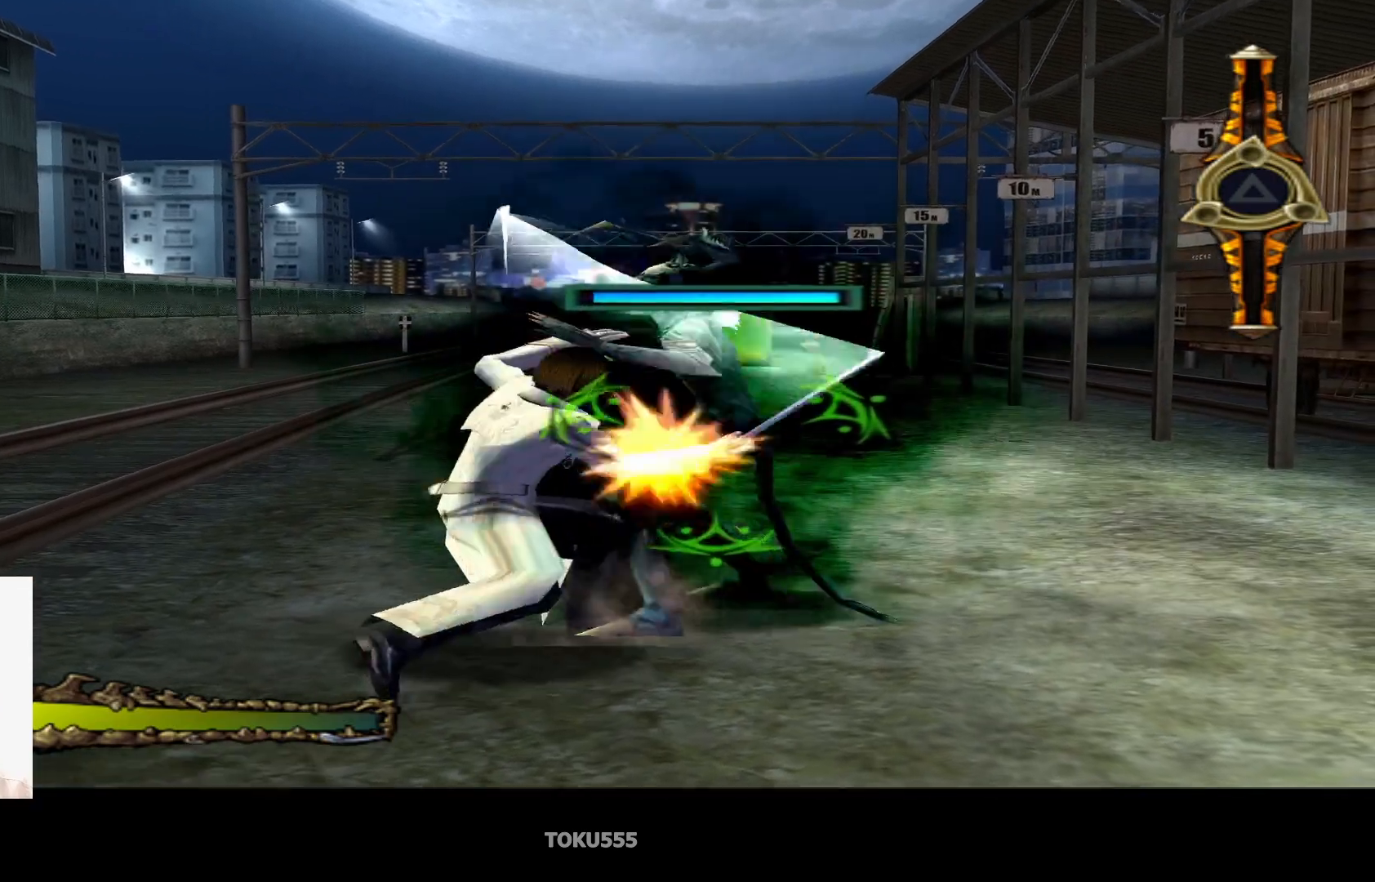
{"buttons": [], "left_stick": "center", "events": [[100, "SQUARE", "down"], [267, "SQUARE", "up"]]}
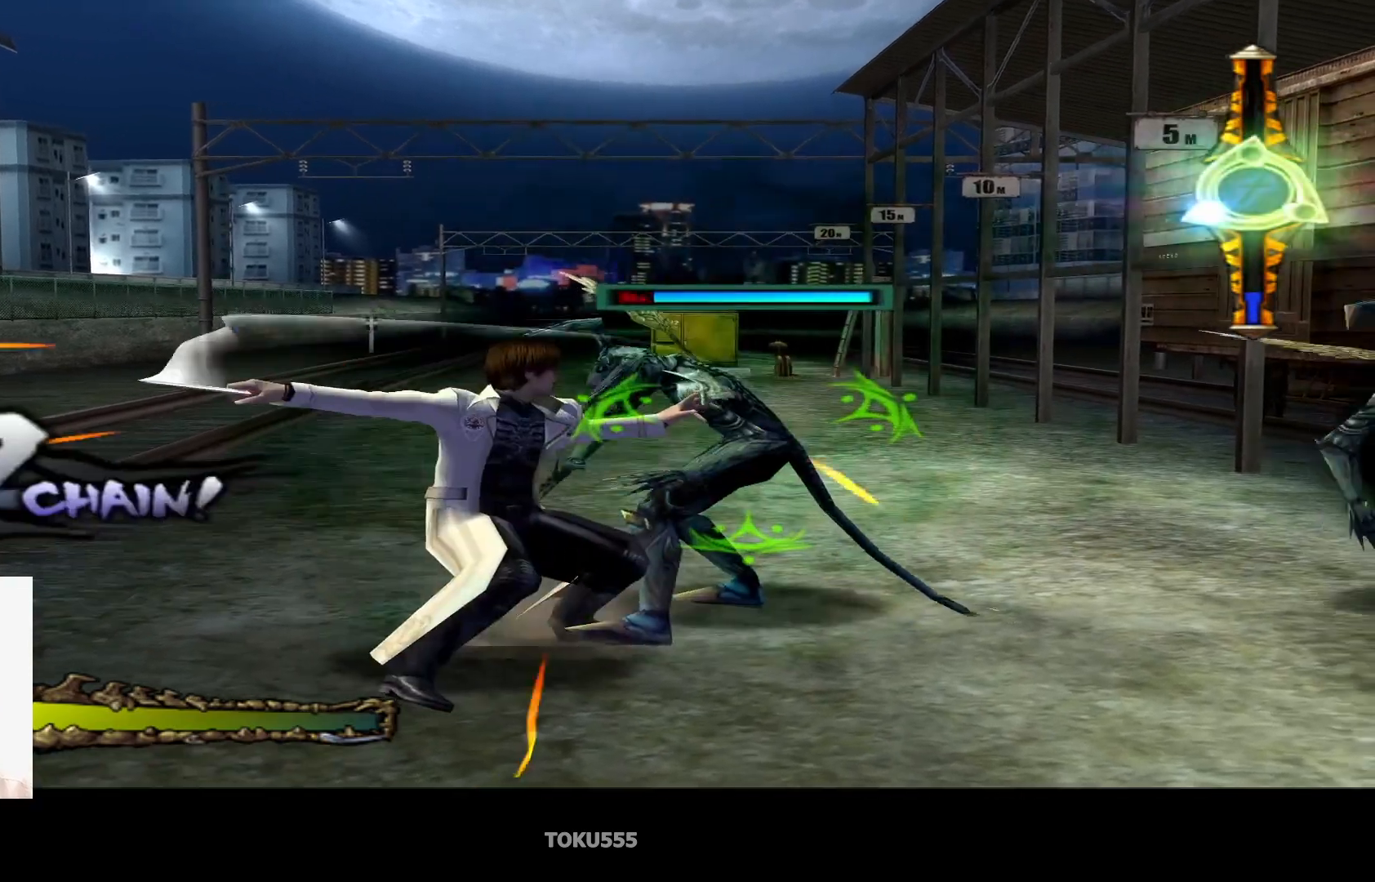
{"buttons": [], "left_stick": "center", "events": [[67, "CROSS", "down"], [217, "CROSS", "up"]]}
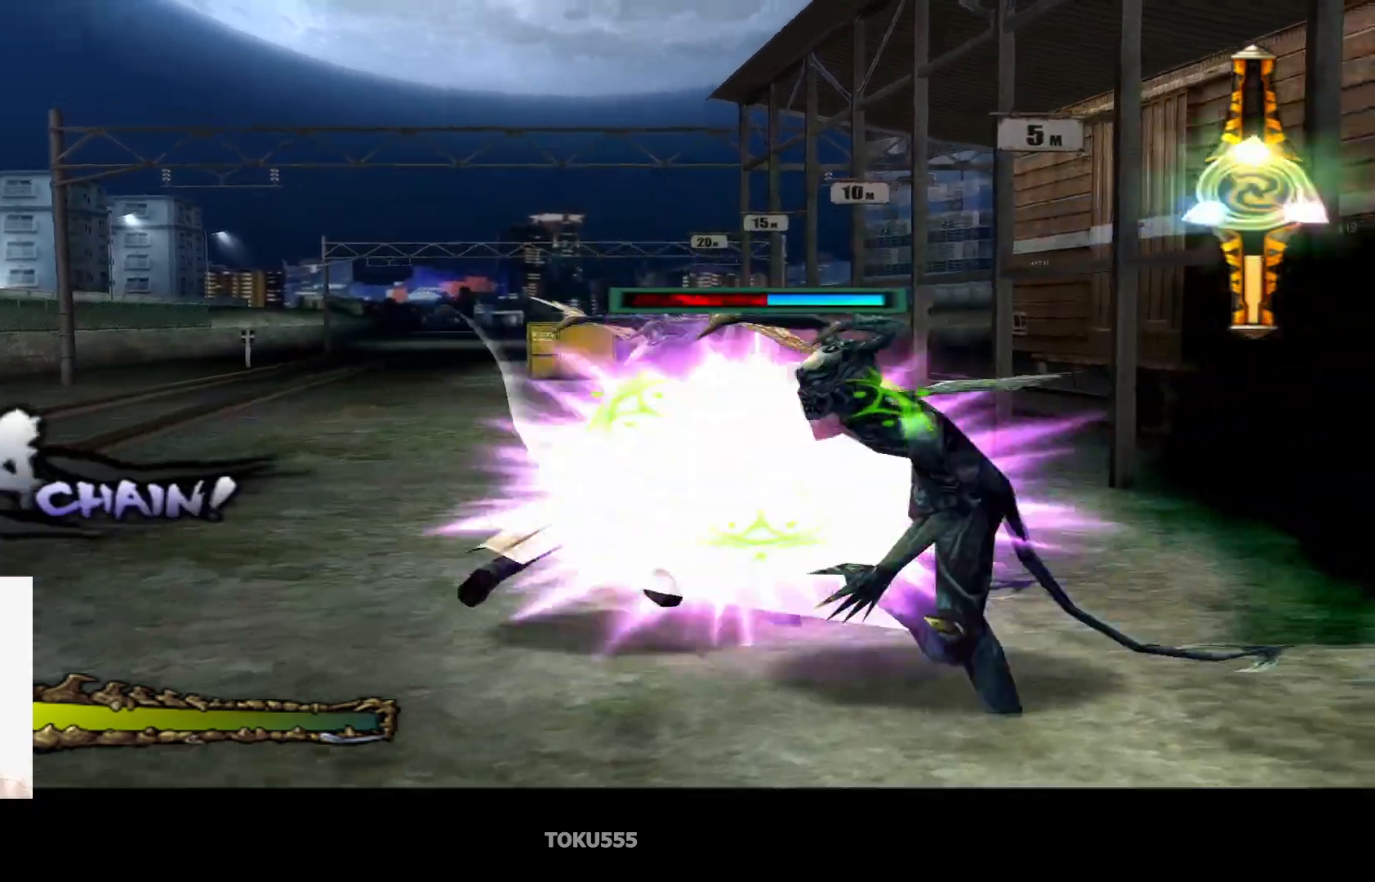
{"buttons": ["CIRCLE"], "left_stick": "center", "events": [[100, "CIRCLE", "down"], [400, "SQUARE", "down"], [500, "SQUARE", "up"]]}
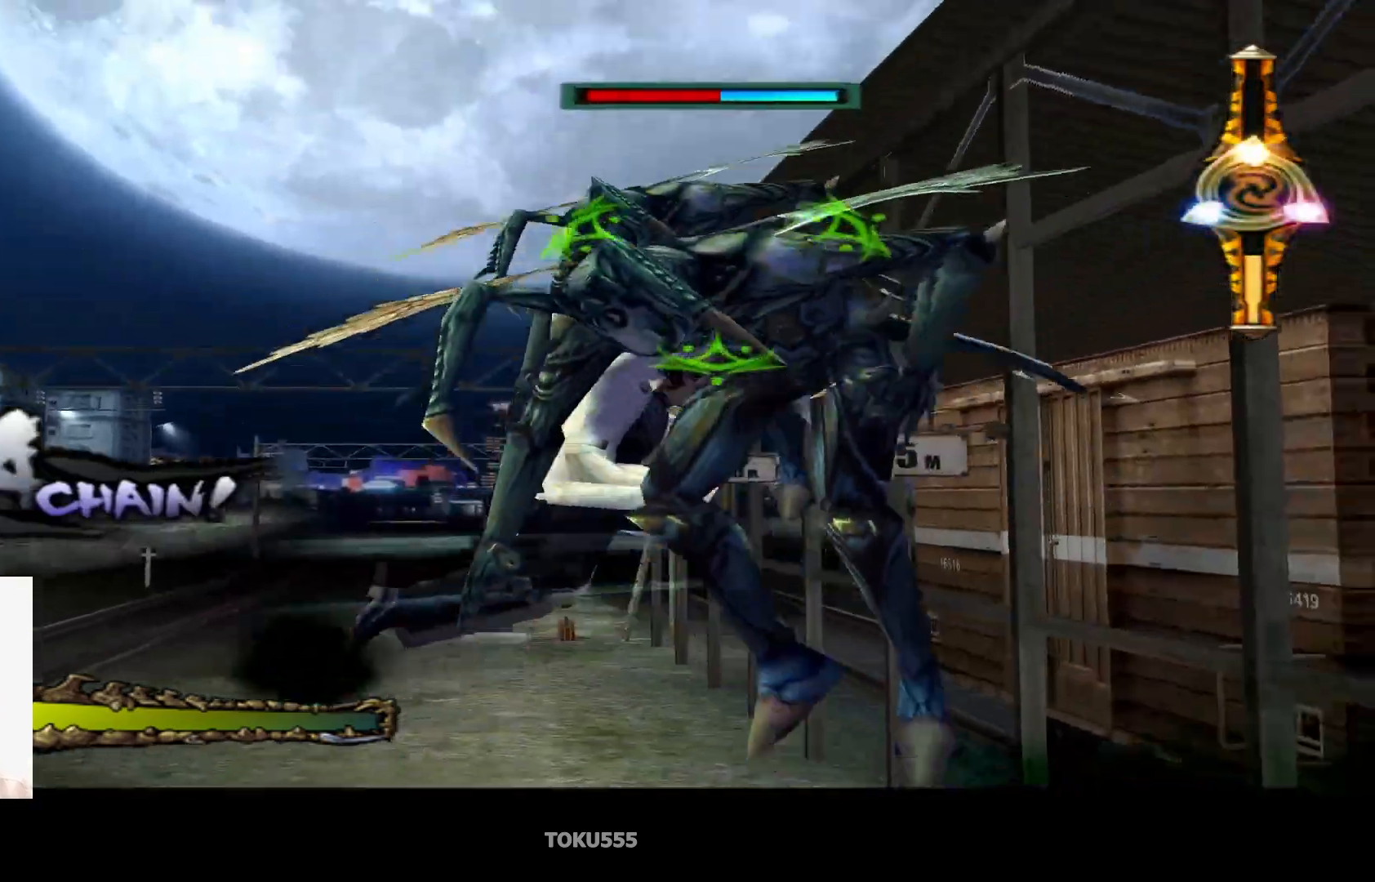
{"buttons": ["CIRCLE"], "left_stick": "center", "events": [[301, "CROSS", "down"], [434, "CROSS", "up"]]}
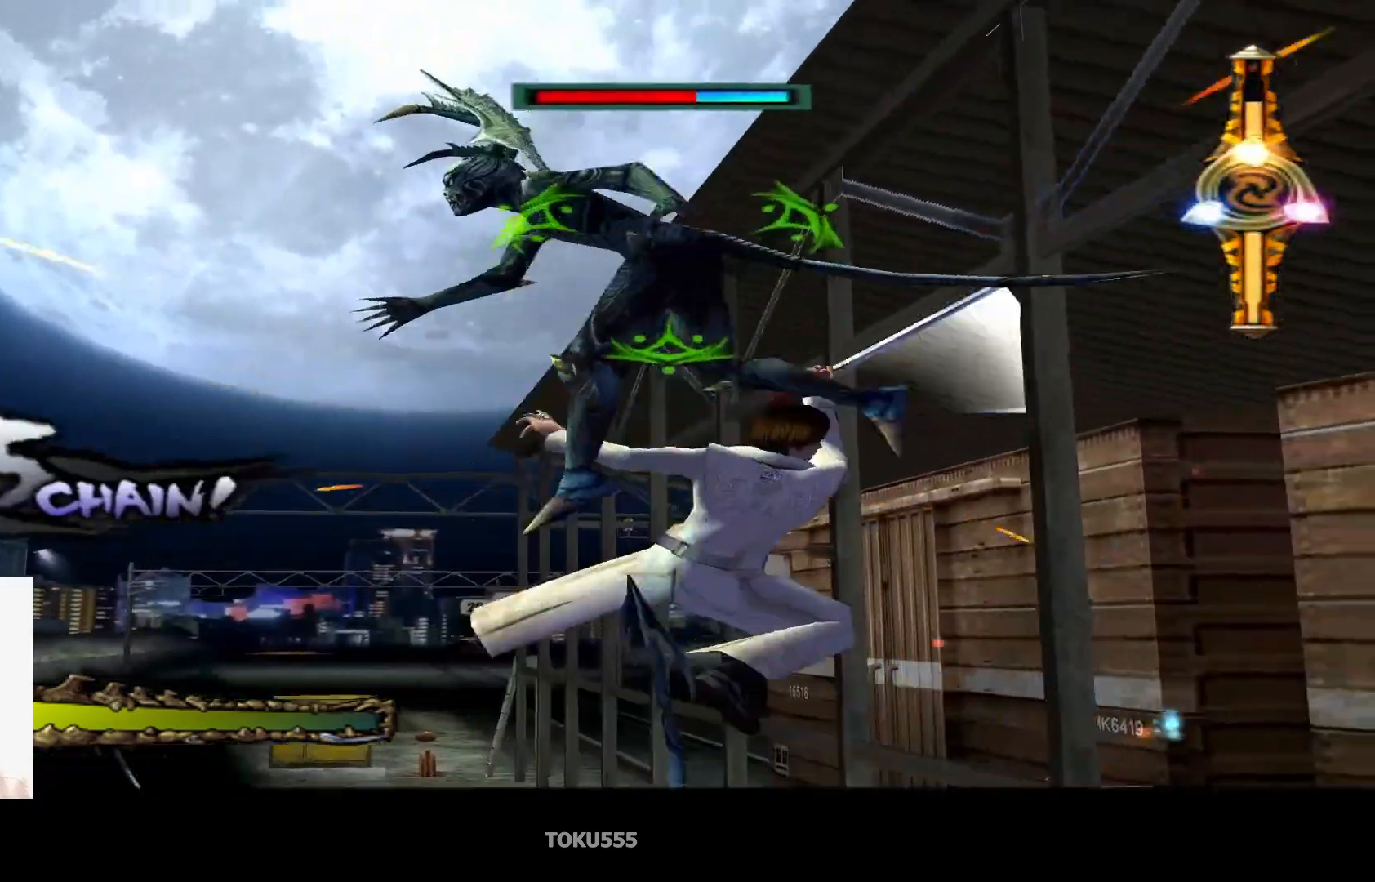
{"buttons": ["CIRCLE"], "left_stick": "center", "events": []}
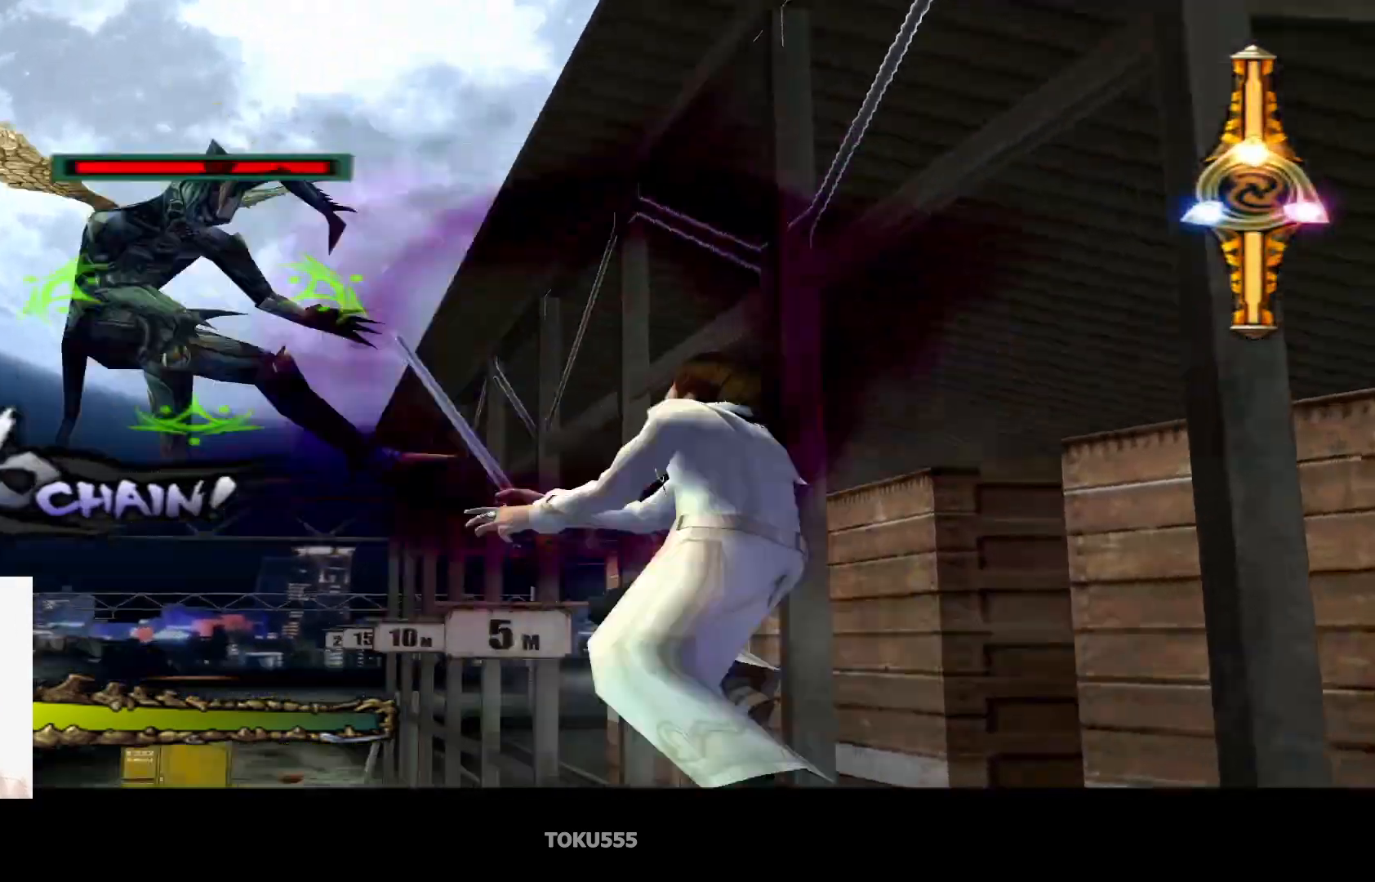
{"buttons": ["CIRCLE"], "left_stick": "center", "events": [[150, "SQUARE", "down"], [267, "SQUARE", "up"]]}